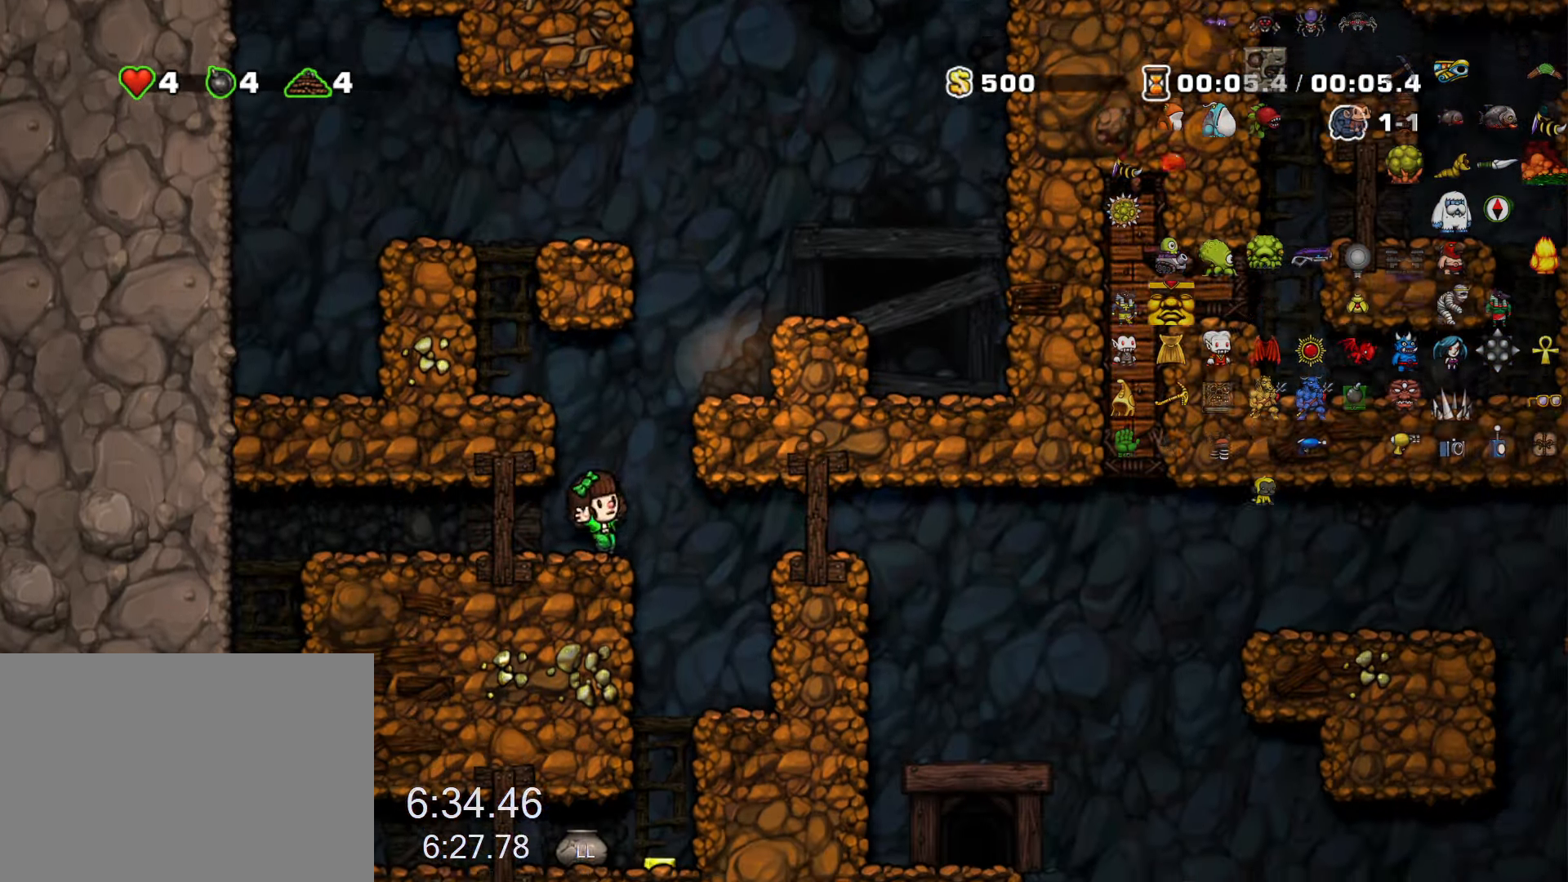
Gameplay with keyboard; each line is a JSON object with the keys held at the frame after it. "events" lists presses ("down") and releases ("up") of "a", "down", "escape", "left", "right", "run", "s", "space", "up", "x" and "z" between this image and that frame as [ms after this image, input, new state], when the widget could be followed in between. No other keys are recorded. Mouse input is not recorded. Key names are as the overlay labels them; some are game actions (e.g. jump) rather than physical keys.
{"keys": ["right"], "events": [[133, "z", "down"], [216, "z", "up"], [500, "run", "up"]]}
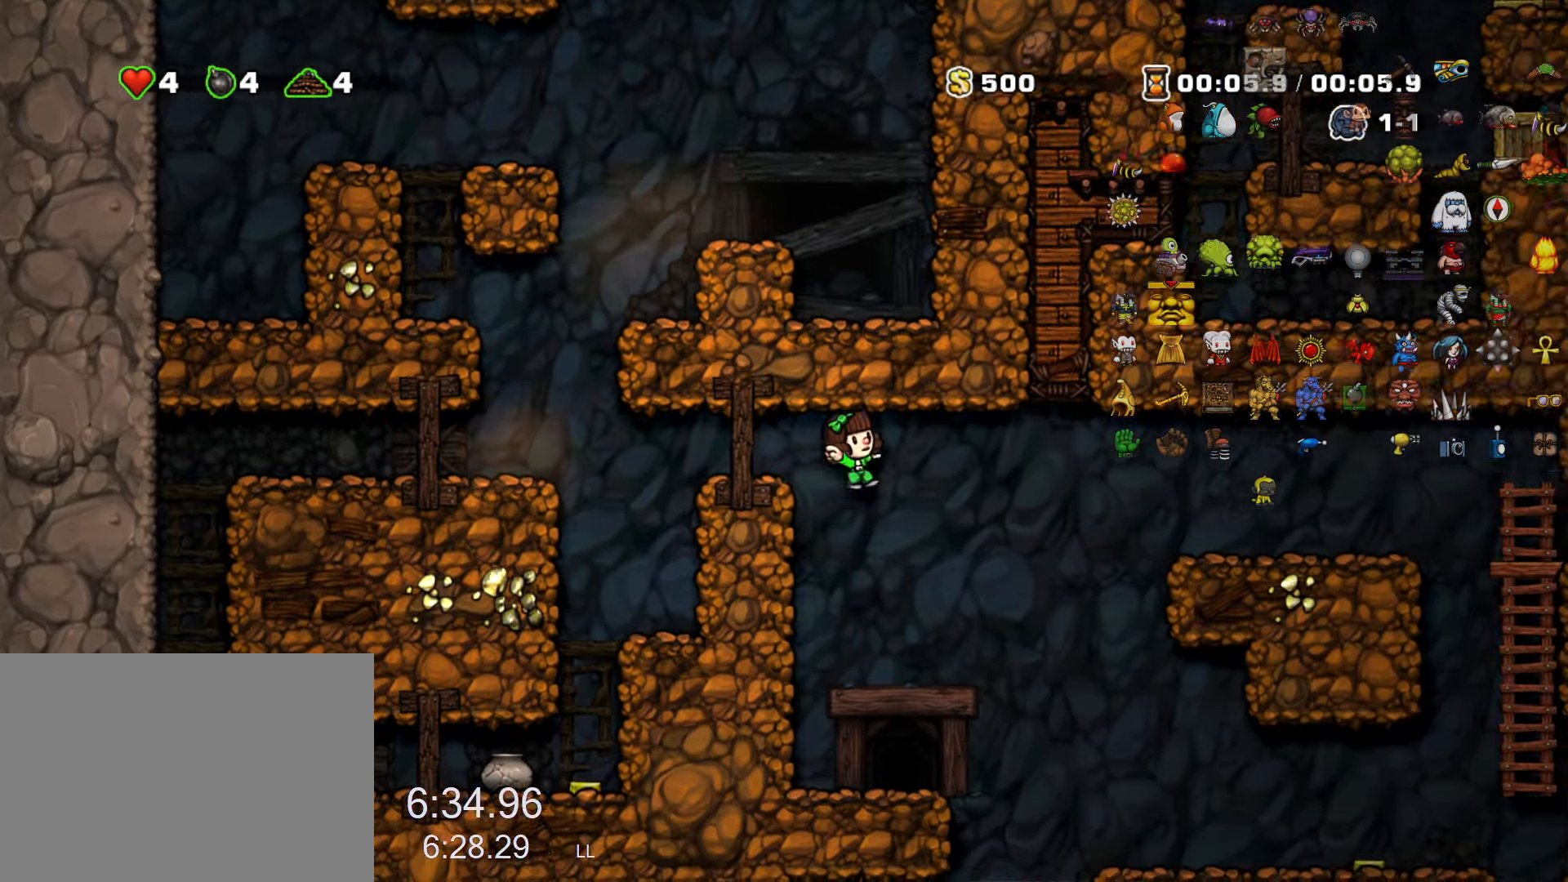
{"keys": ["space"], "events": [[100, "right", "up"], [383, "left", "down"], [433, "left", "up"], [433, "space", "down"]]}
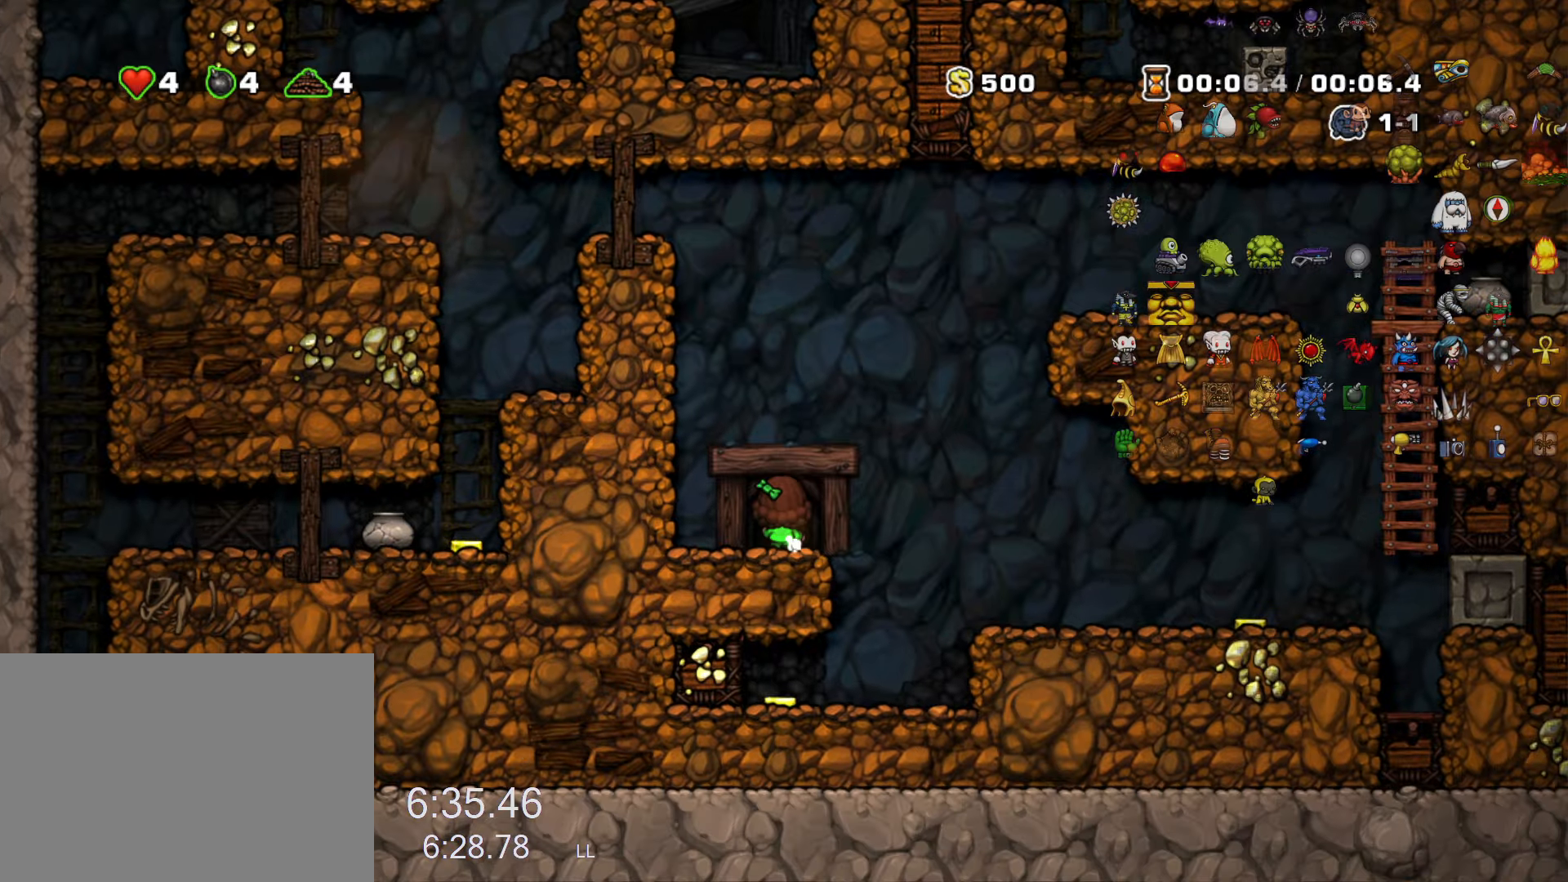
{"keys": [], "events": [[17, "space", "up"]]}
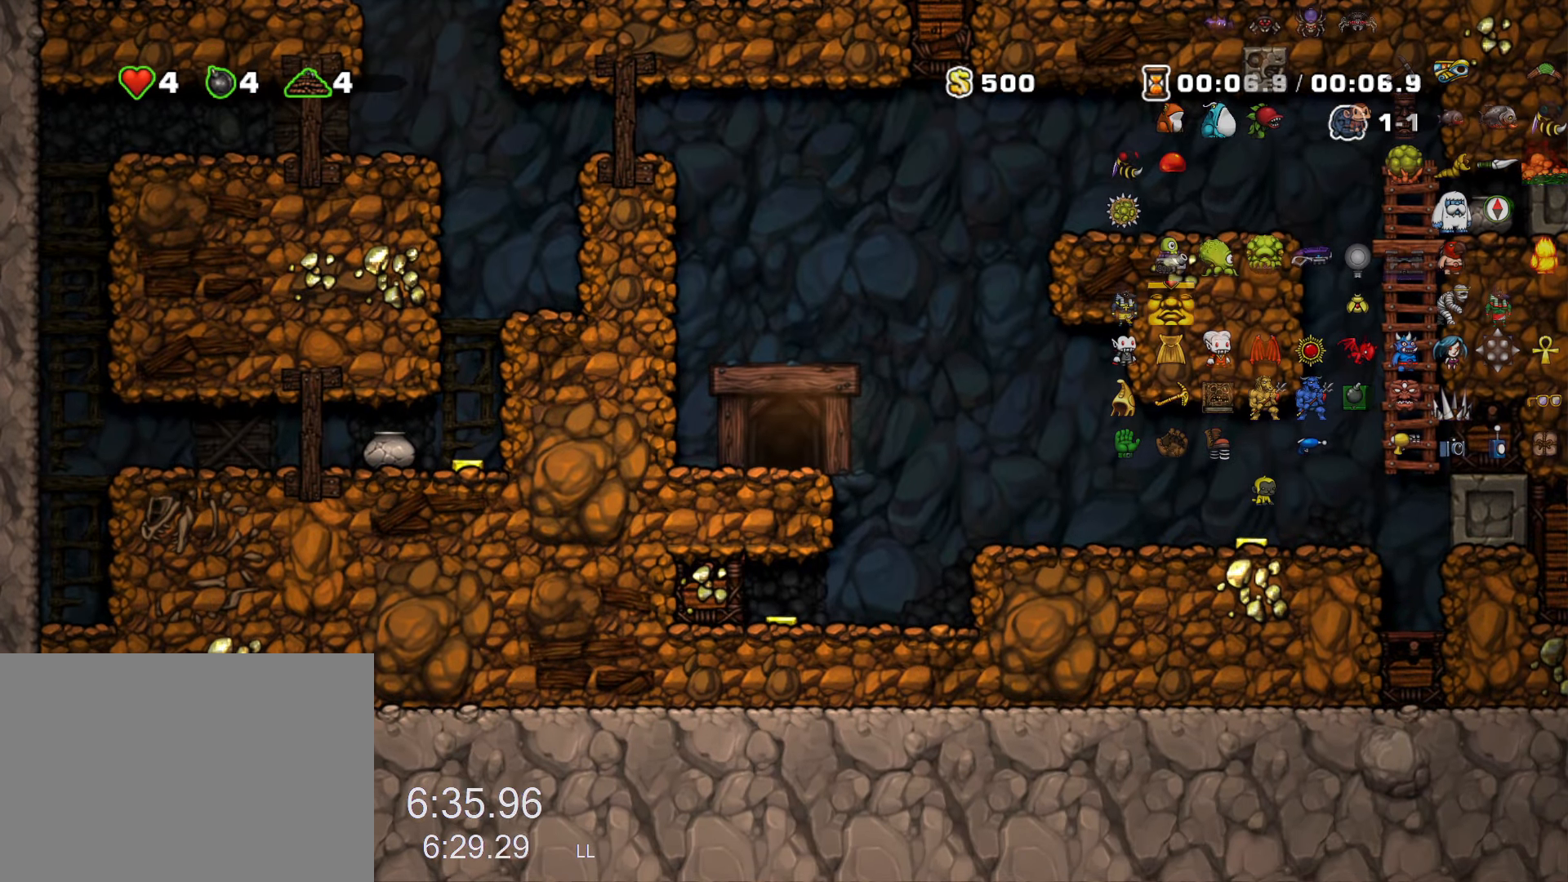
{"keys": [], "events": []}
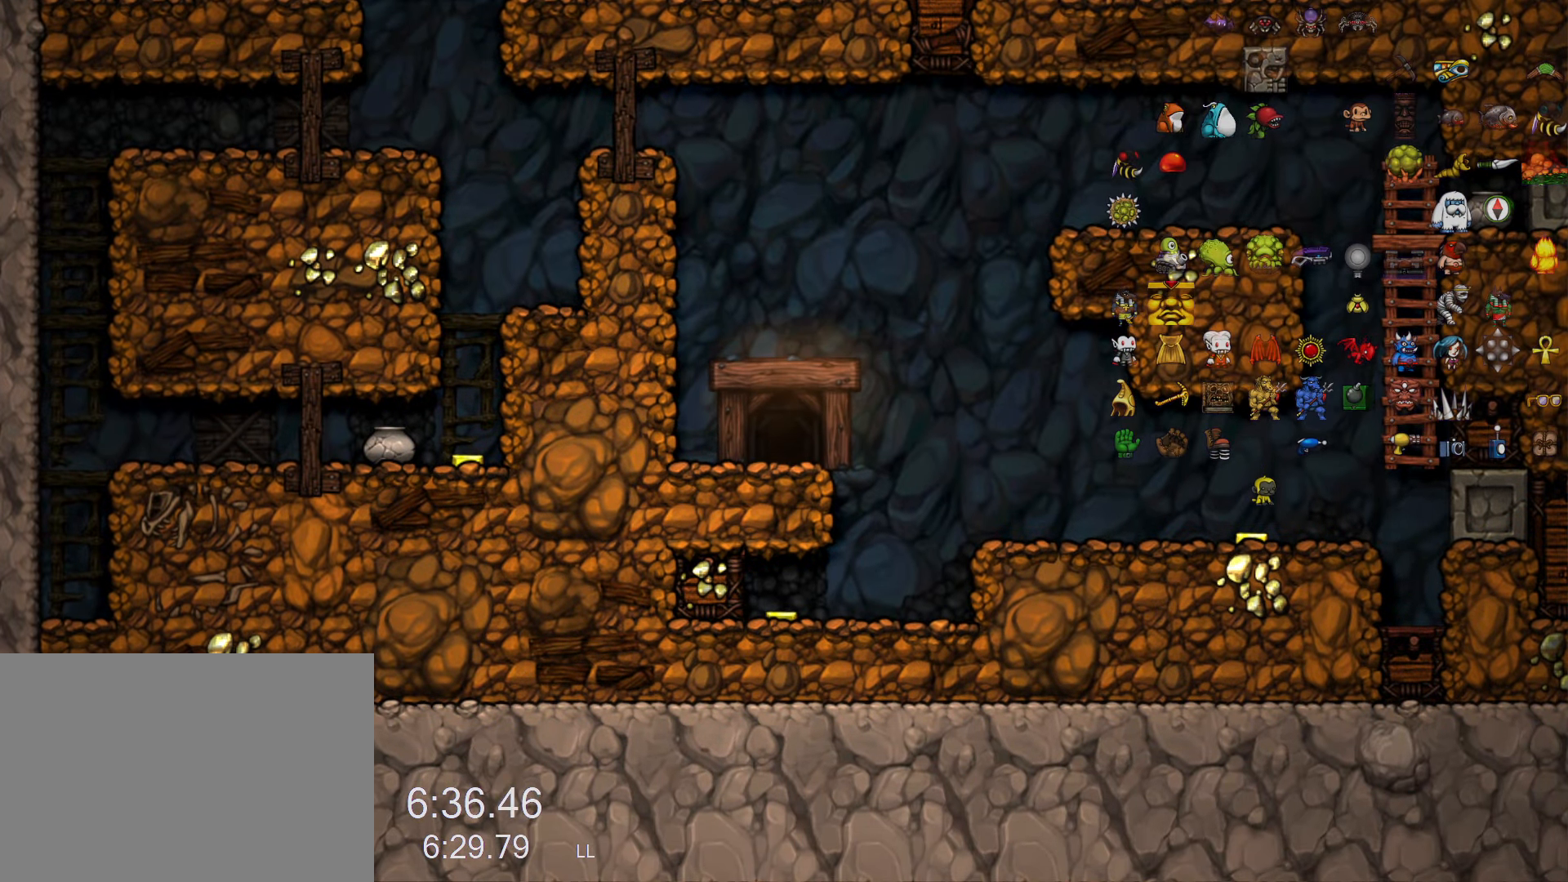
{"keys": [], "events": []}
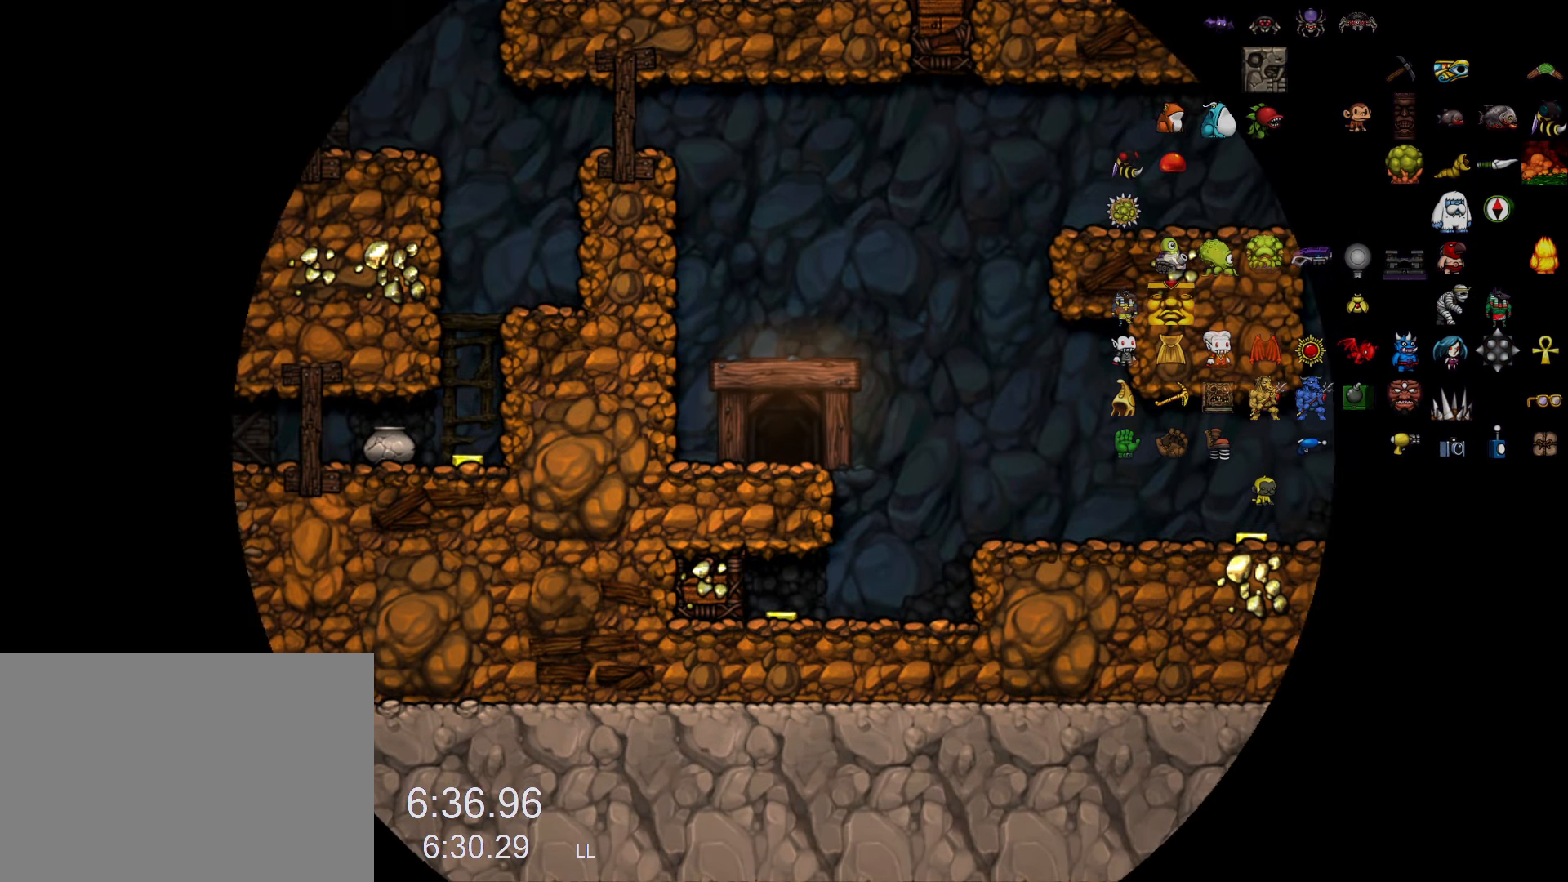
{"keys": [], "events": []}
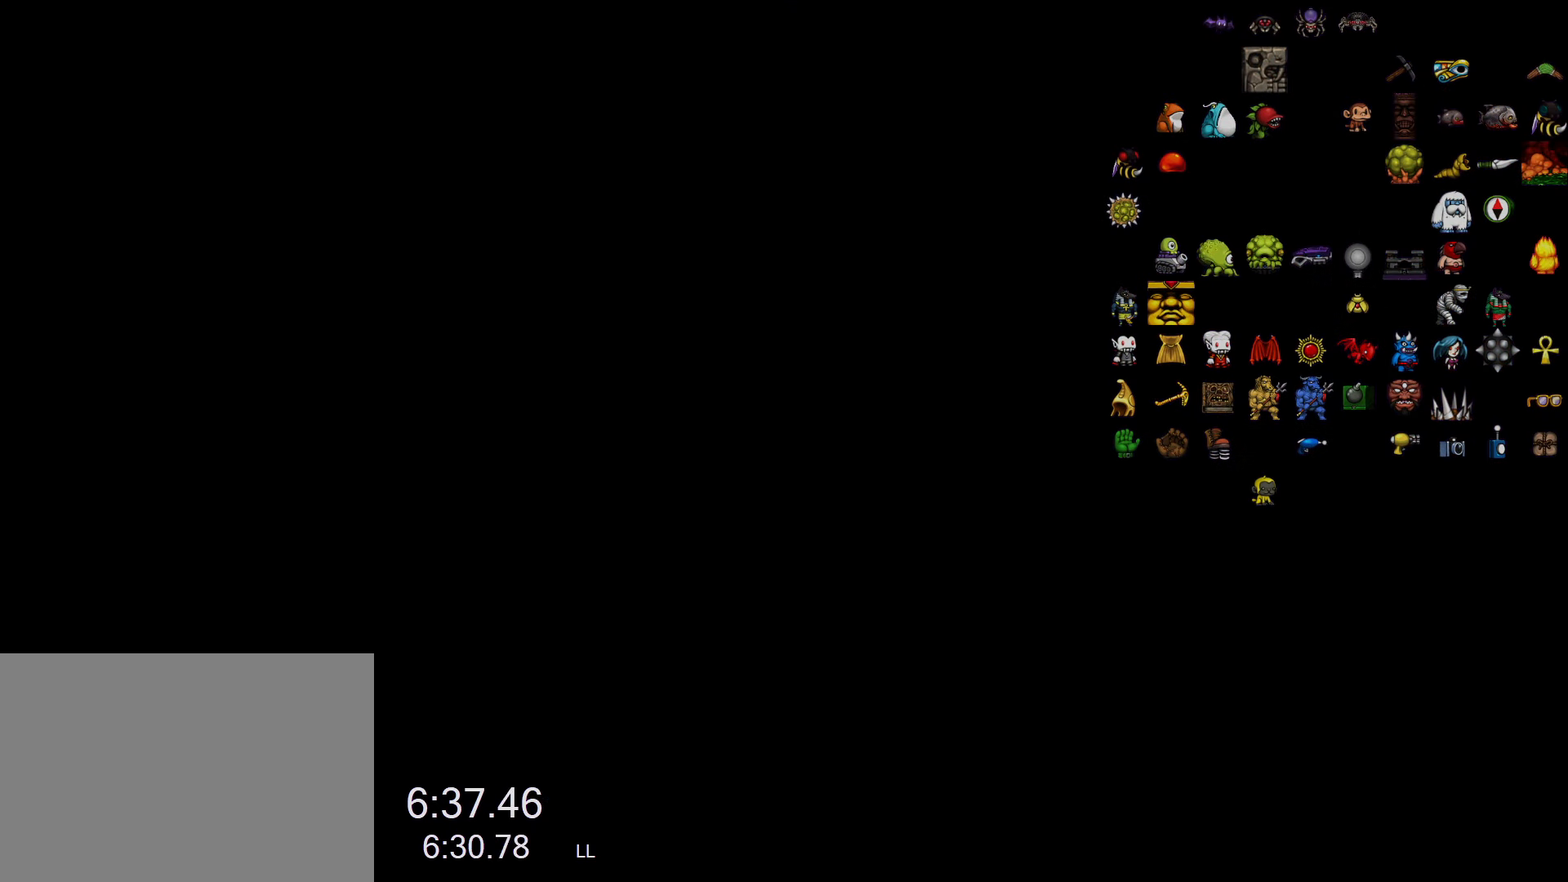
{"keys": [], "events": []}
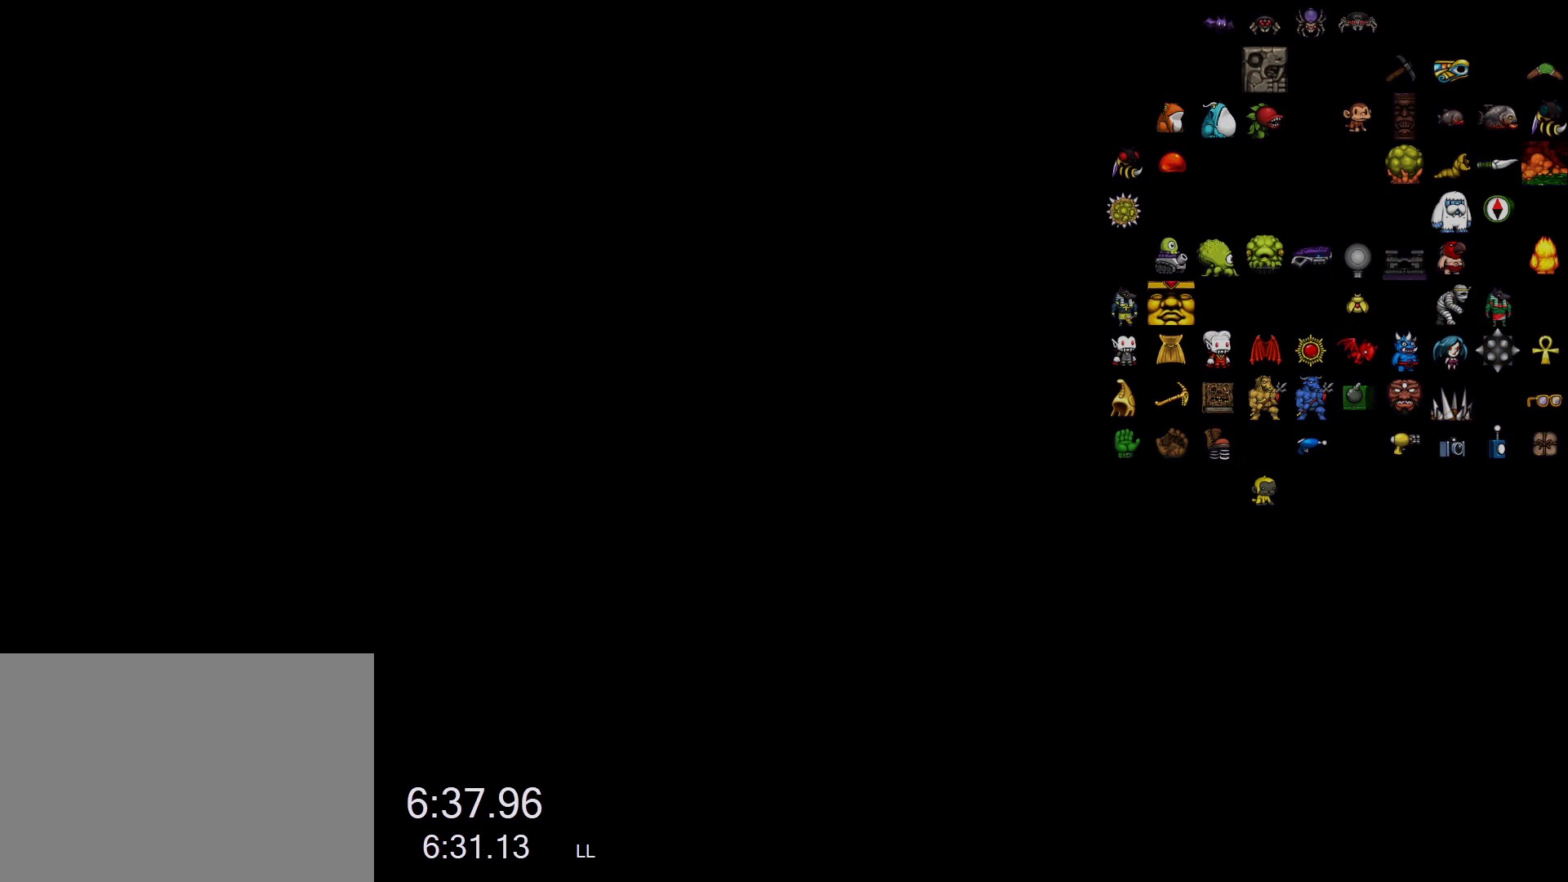
{"keys": [], "events": []}
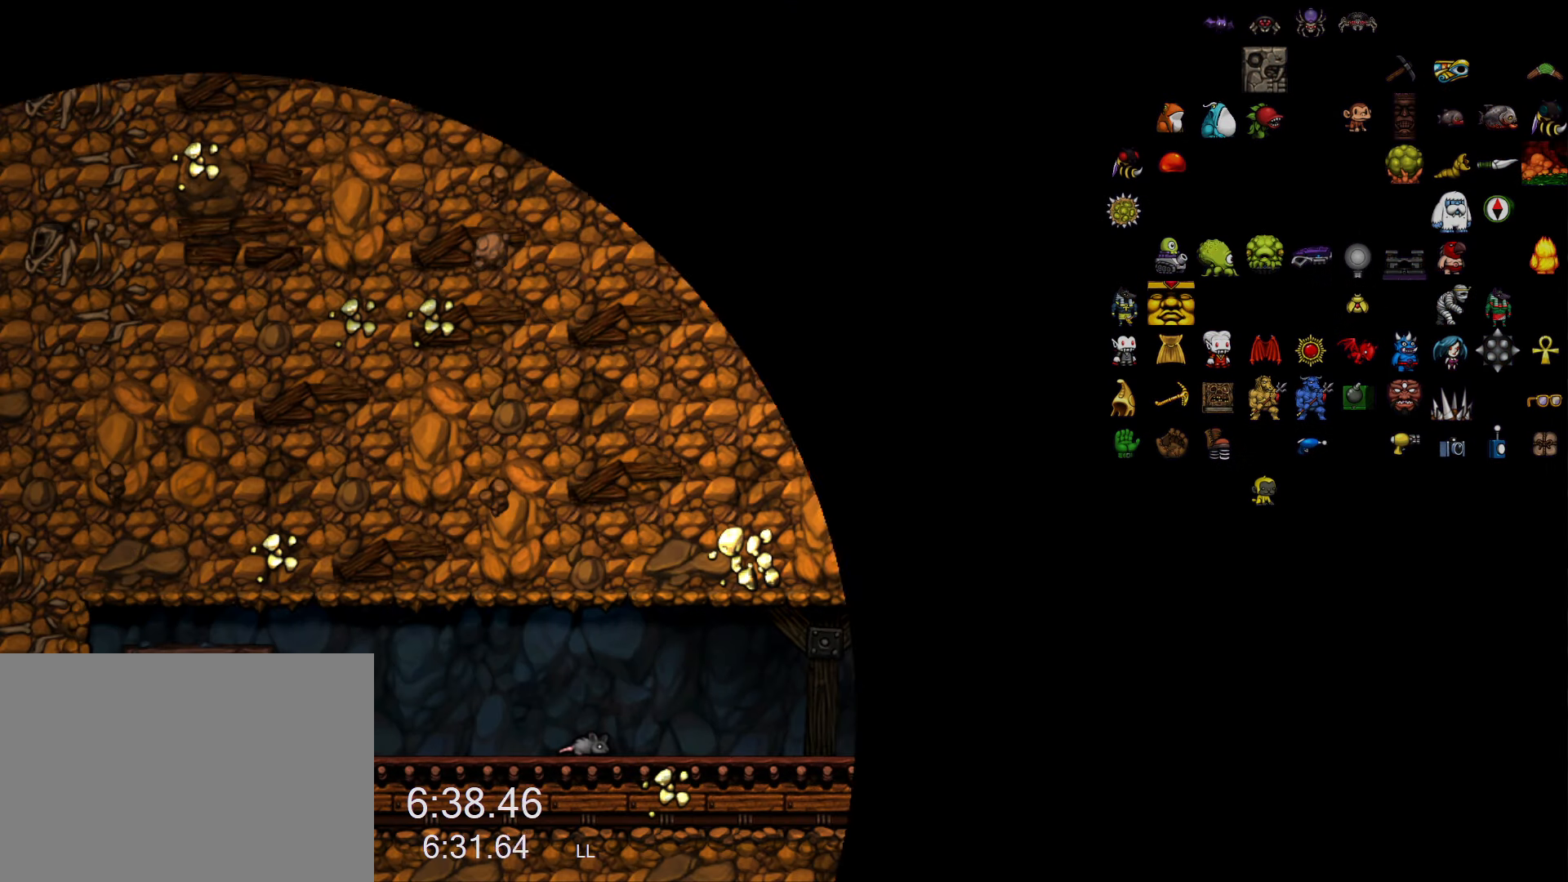
{"keys": ["z"], "events": [[217, "z", "down"]]}
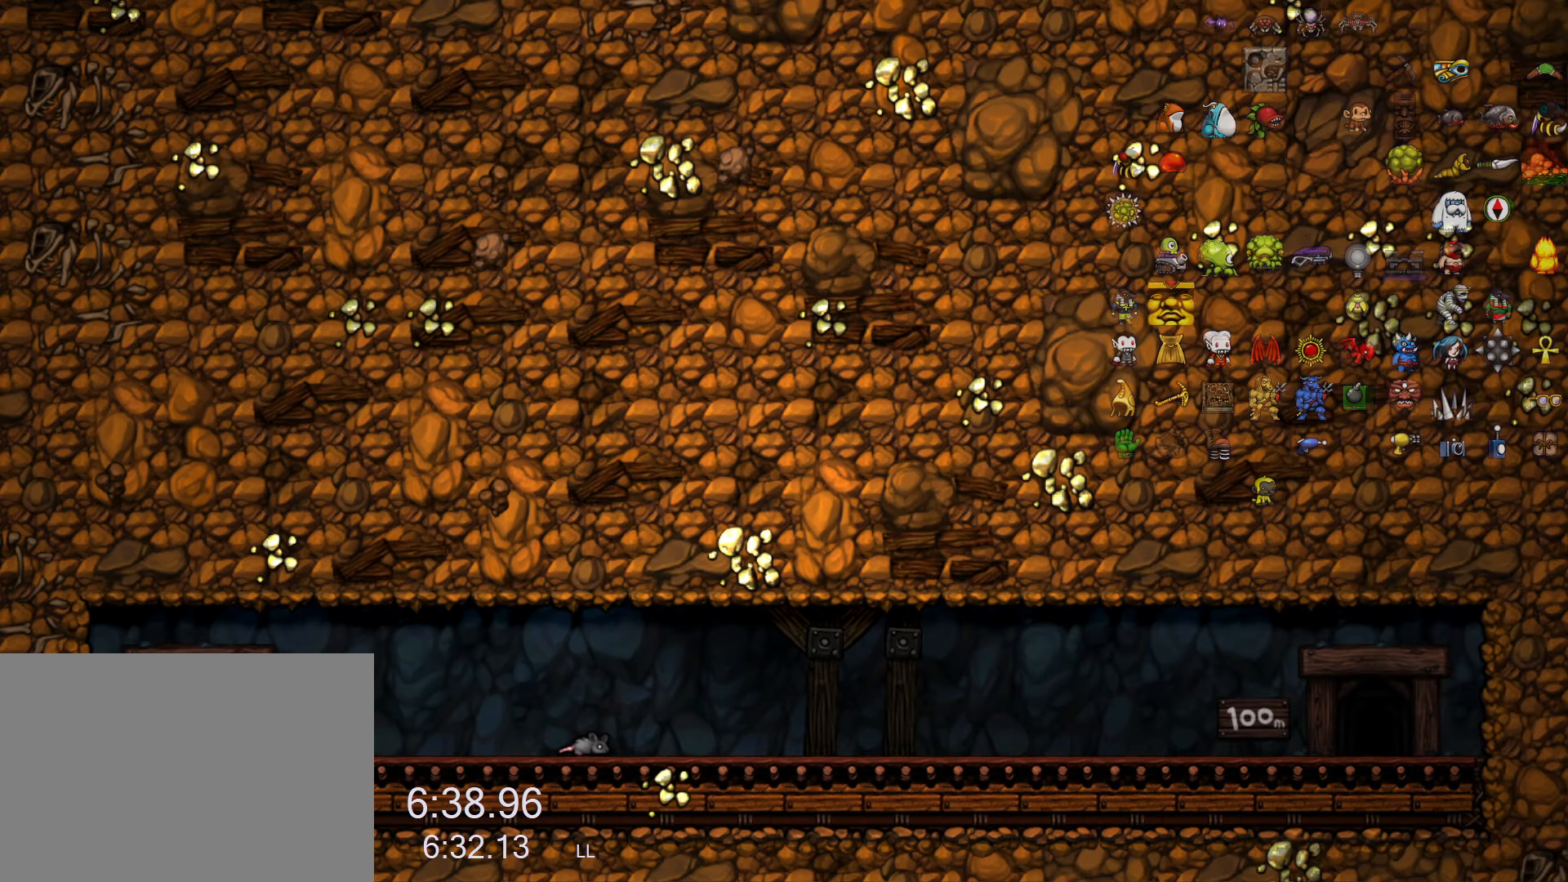
{"keys": ["z"], "events": []}
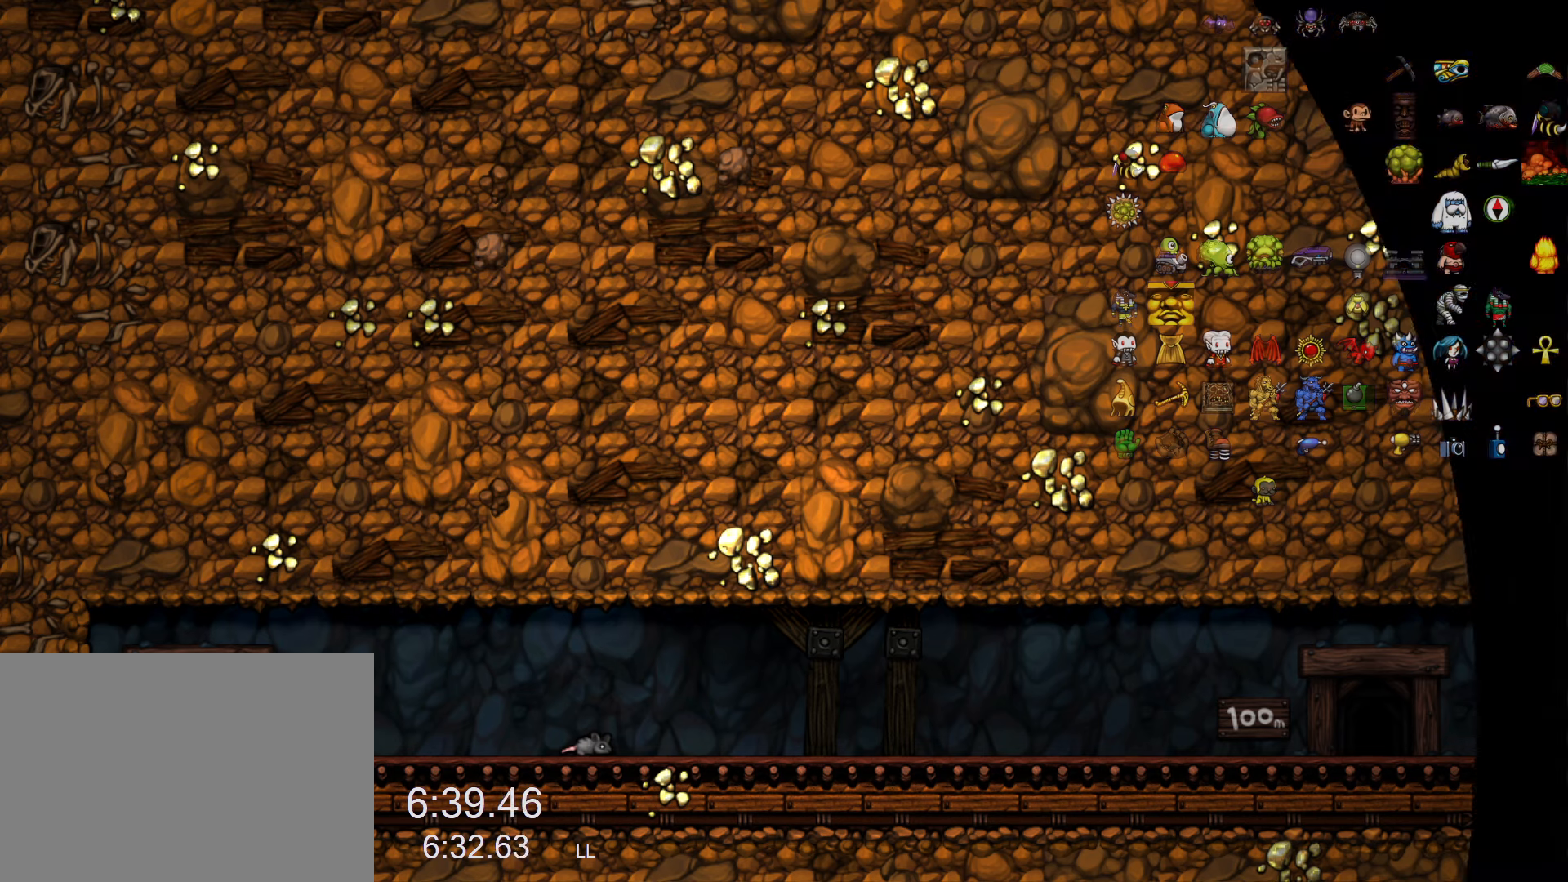
{"keys": ["z"], "events": []}
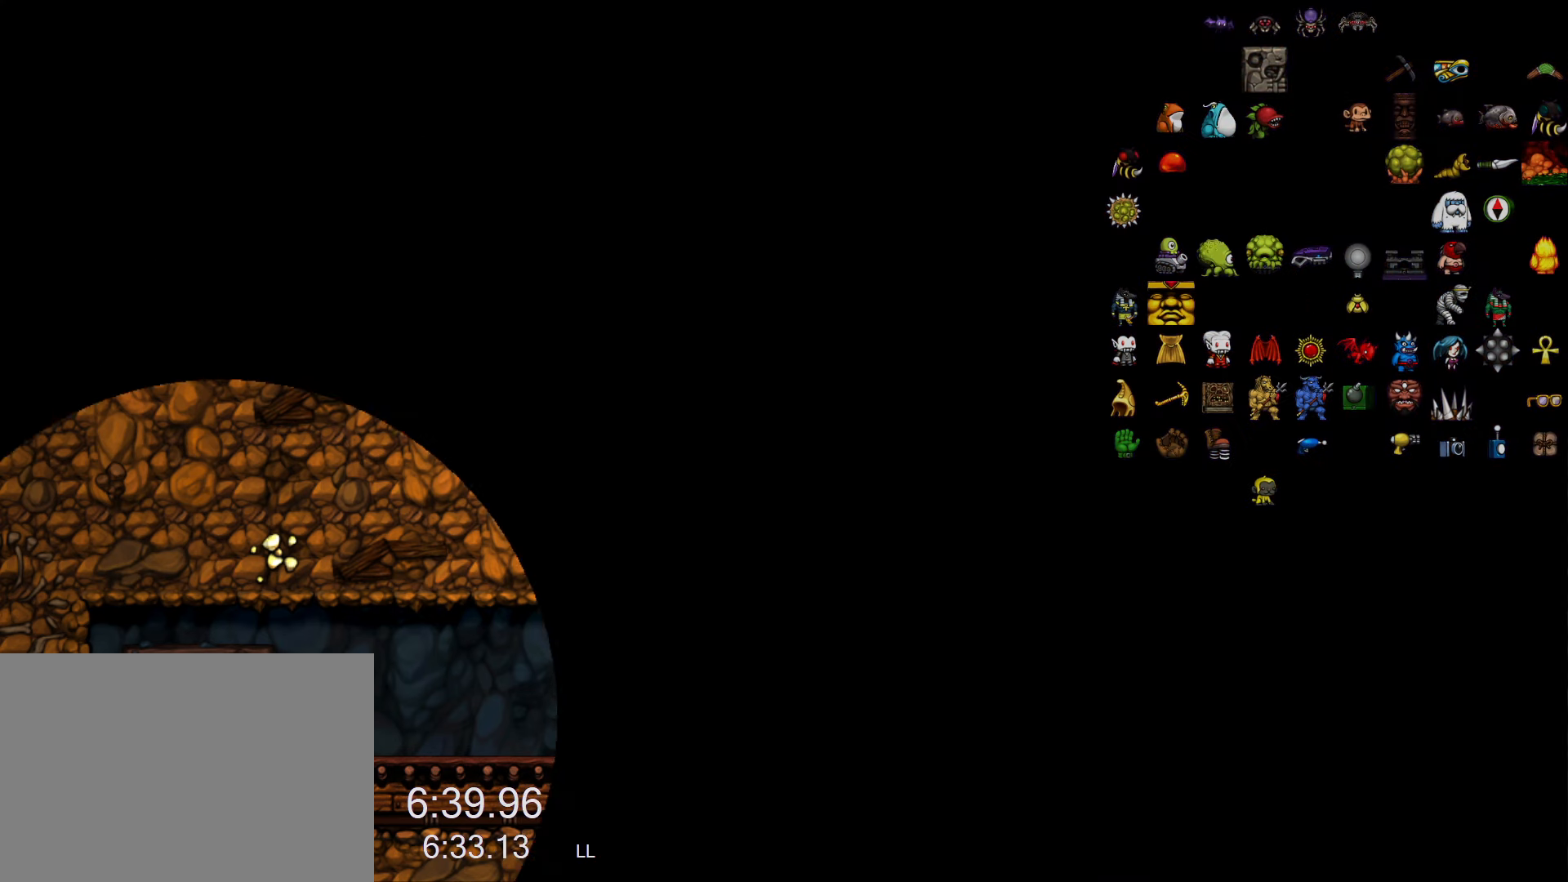
{"keys": ["z"], "events": []}
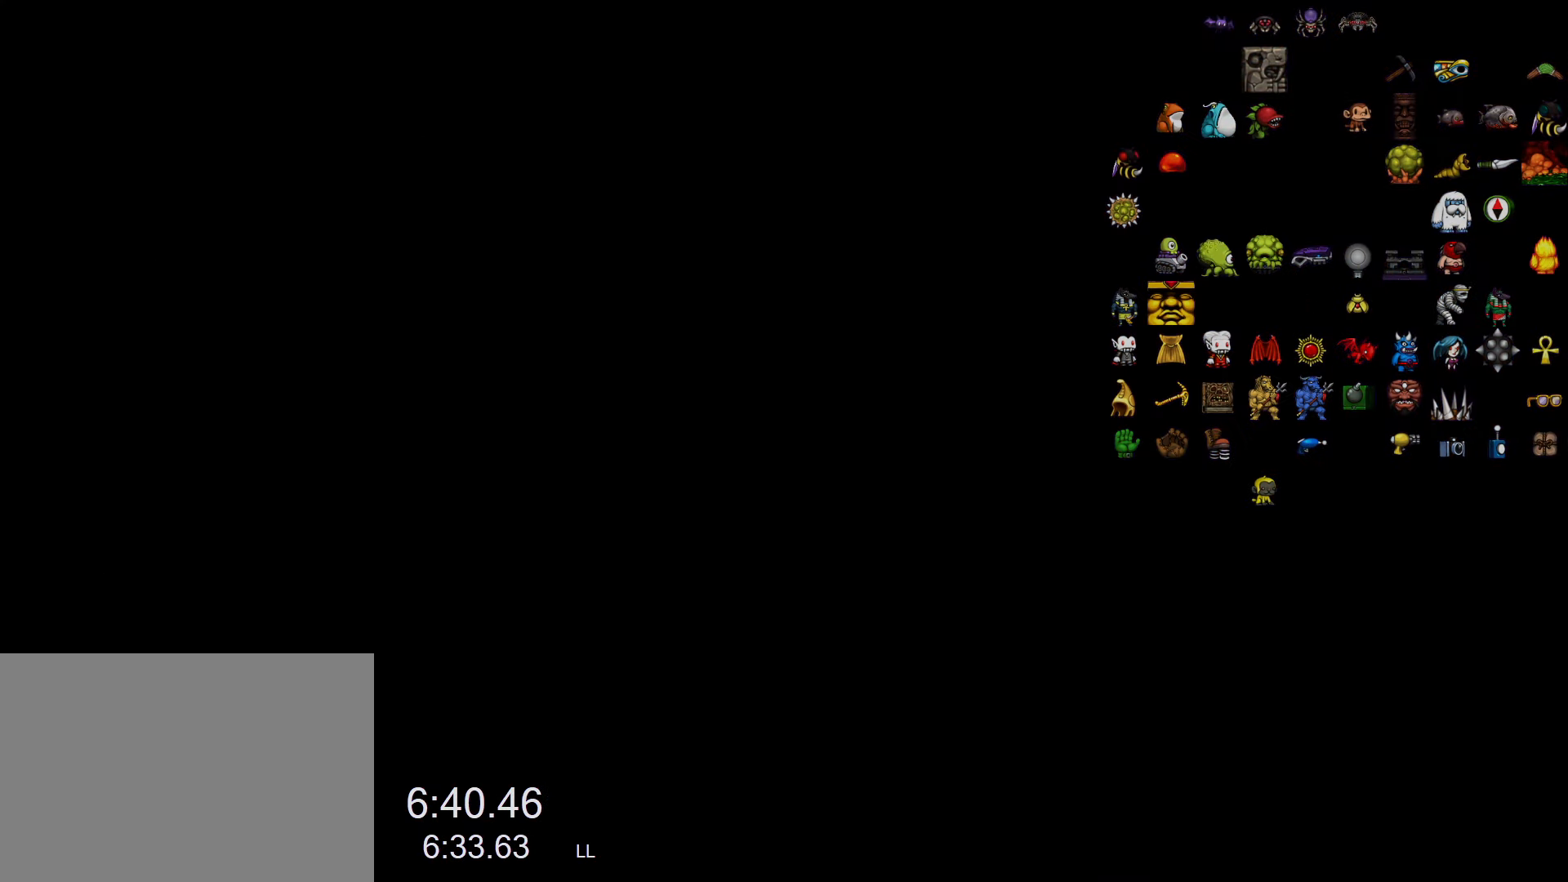
{"keys": [], "events": [[267, "z", "up"]]}
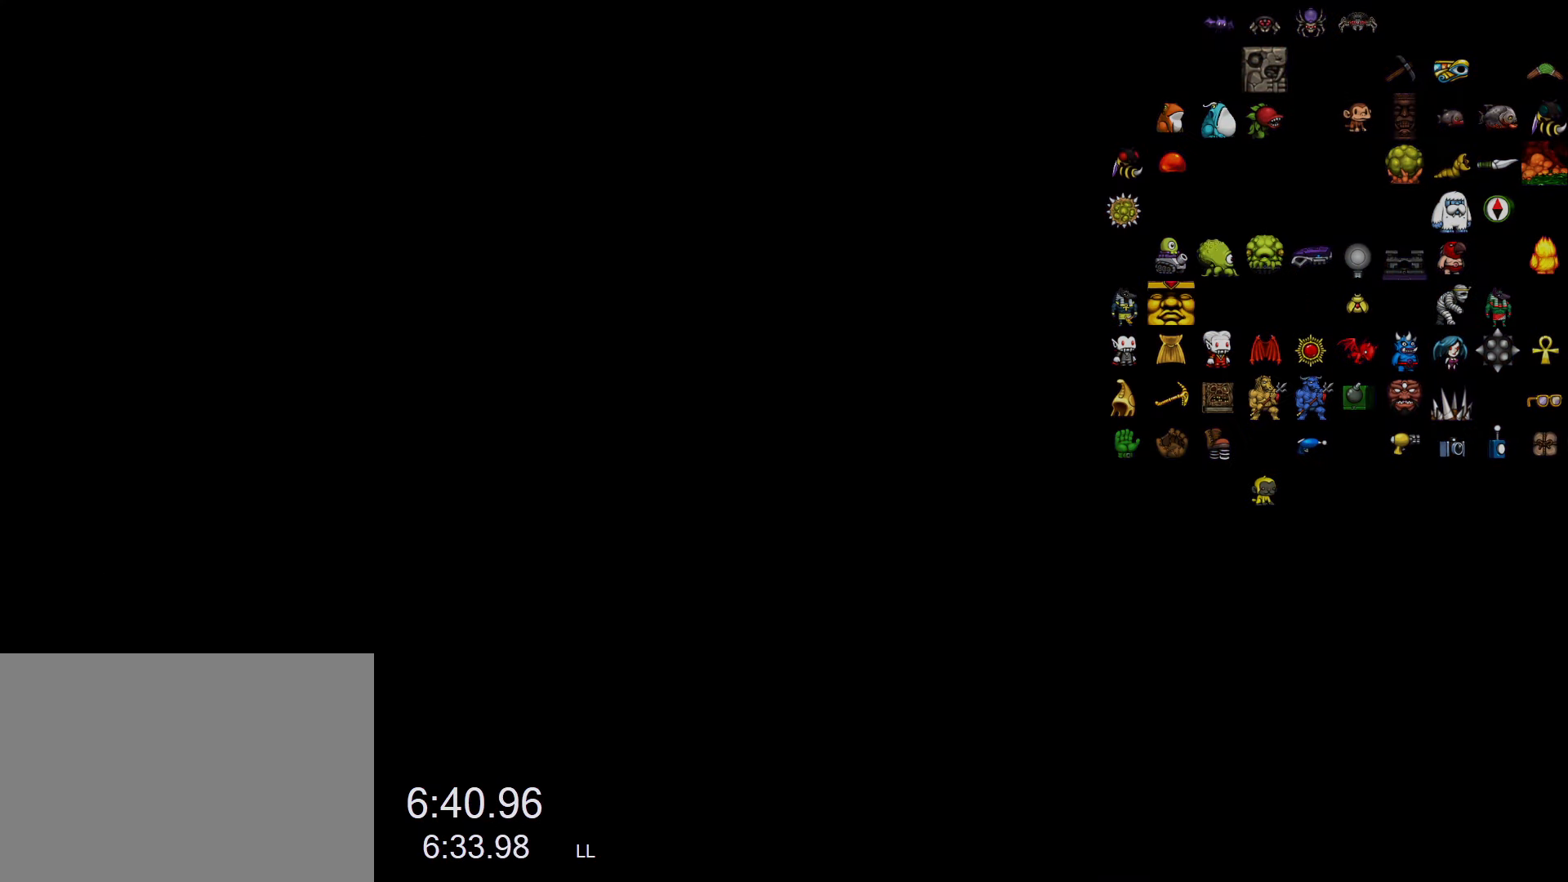
{"keys": ["run"], "events": [[434, "run", "down"]]}
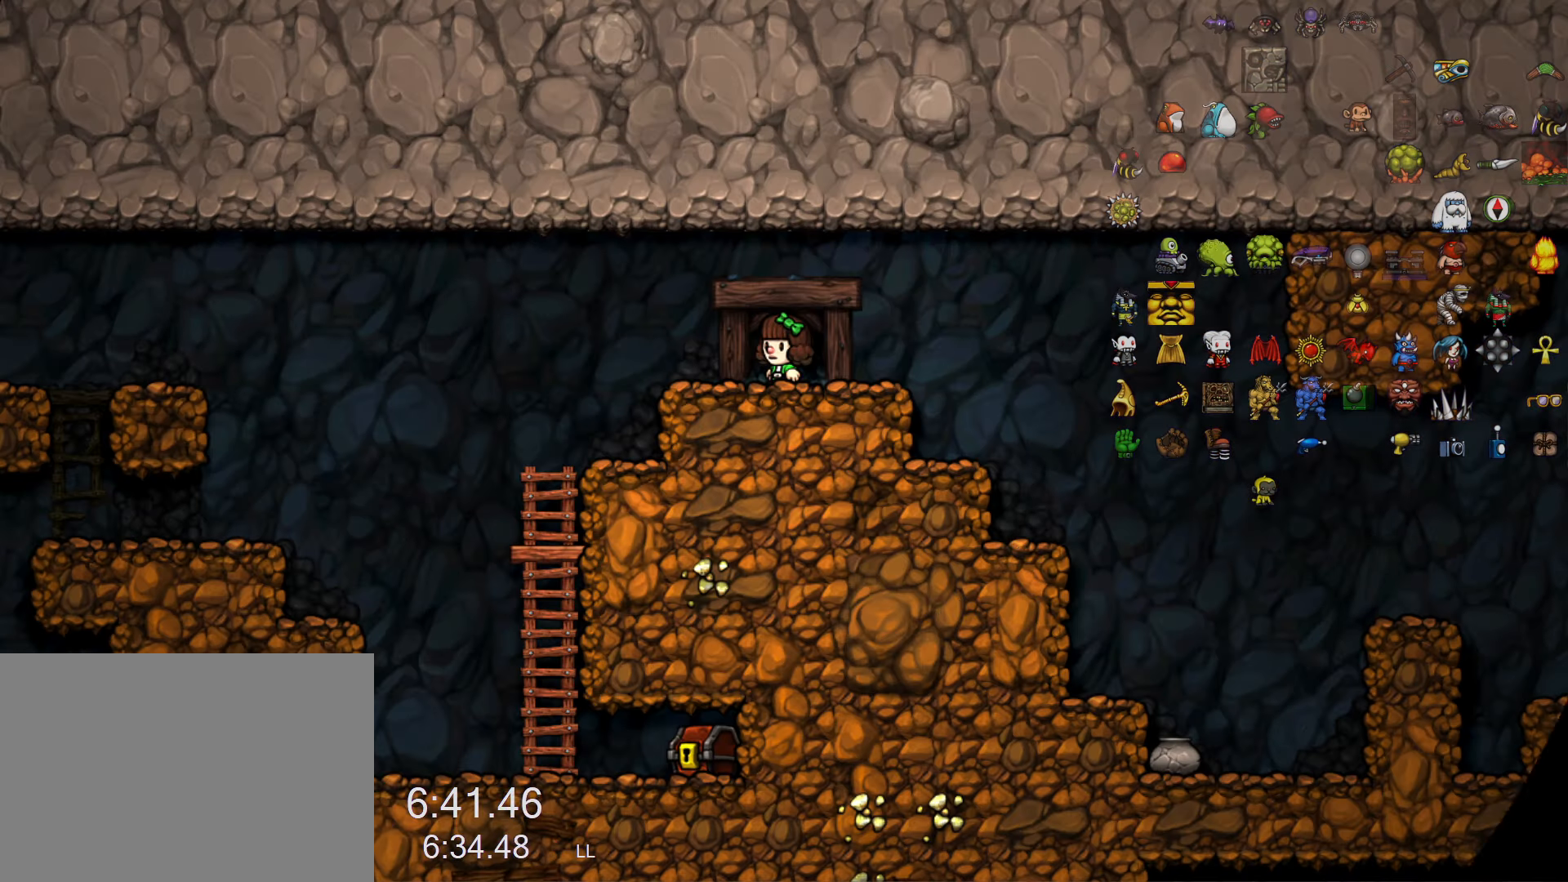
{"keys": ["run"], "events": []}
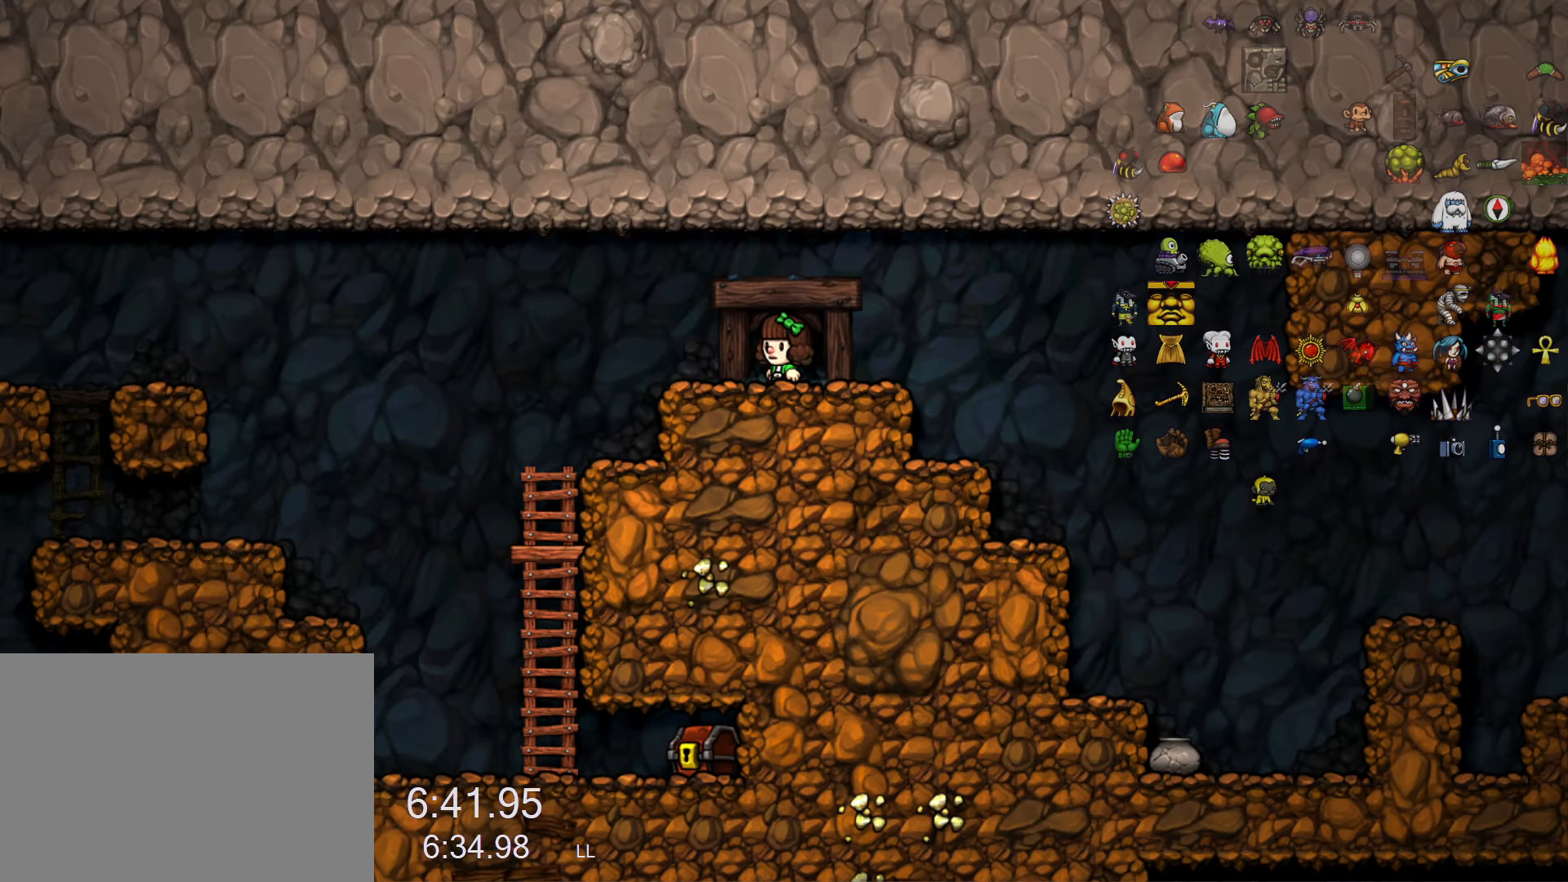
{"keys": ["left", "run"], "events": [[34, "left", "down"], [184, "z", "down"], [234, "z", "up"]]}
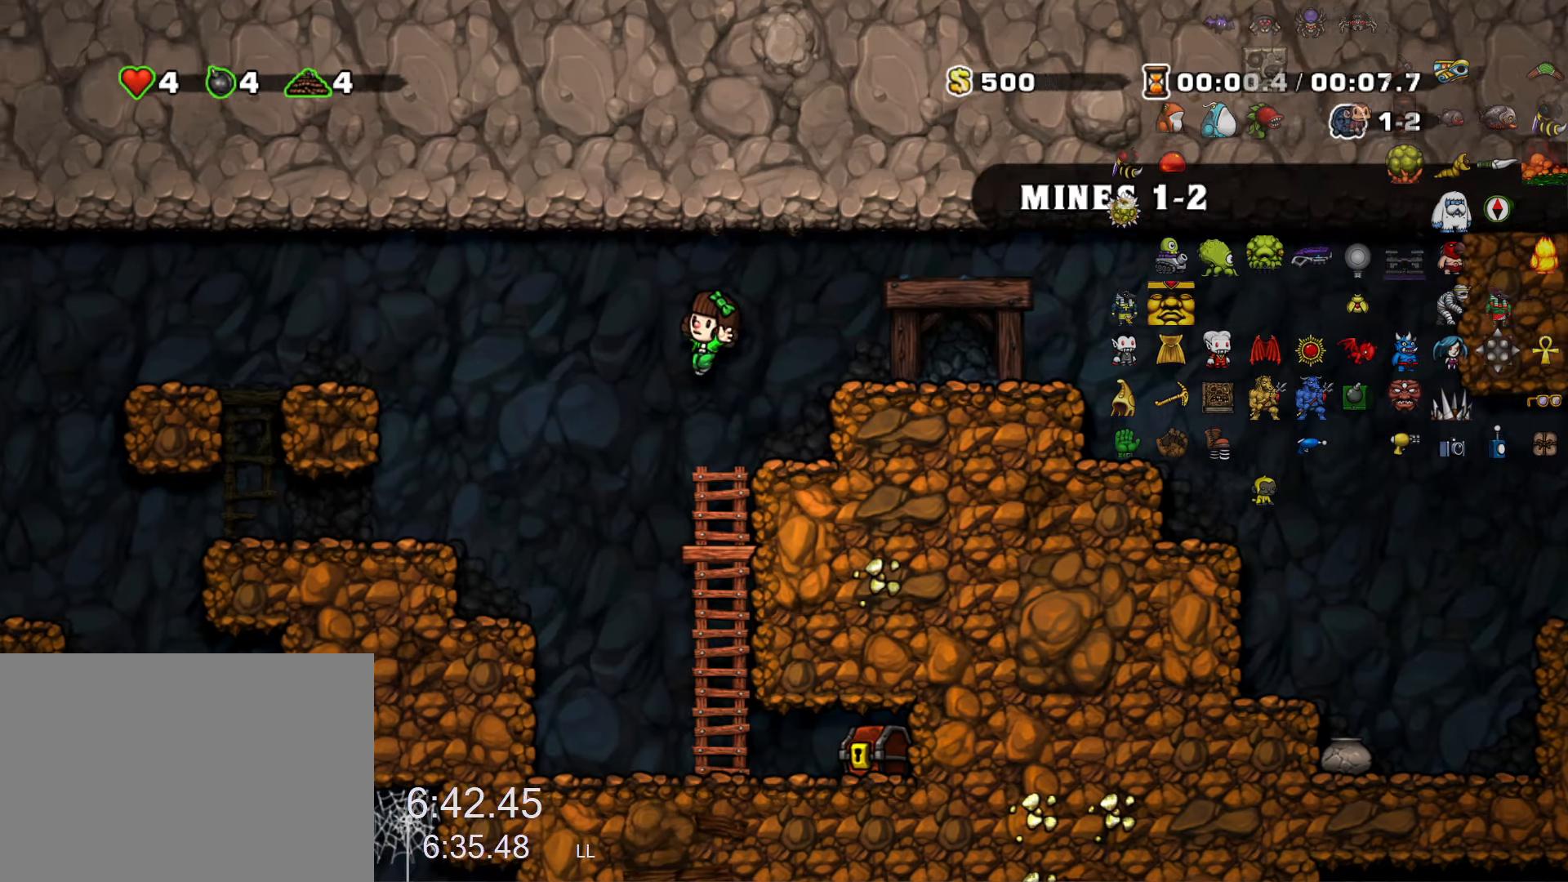
{"keys": ["right", "run"], "events": [[50, "run", "up"], [100, "left", "up"], [150, "right", "down"], [200, "run", "down"]]}
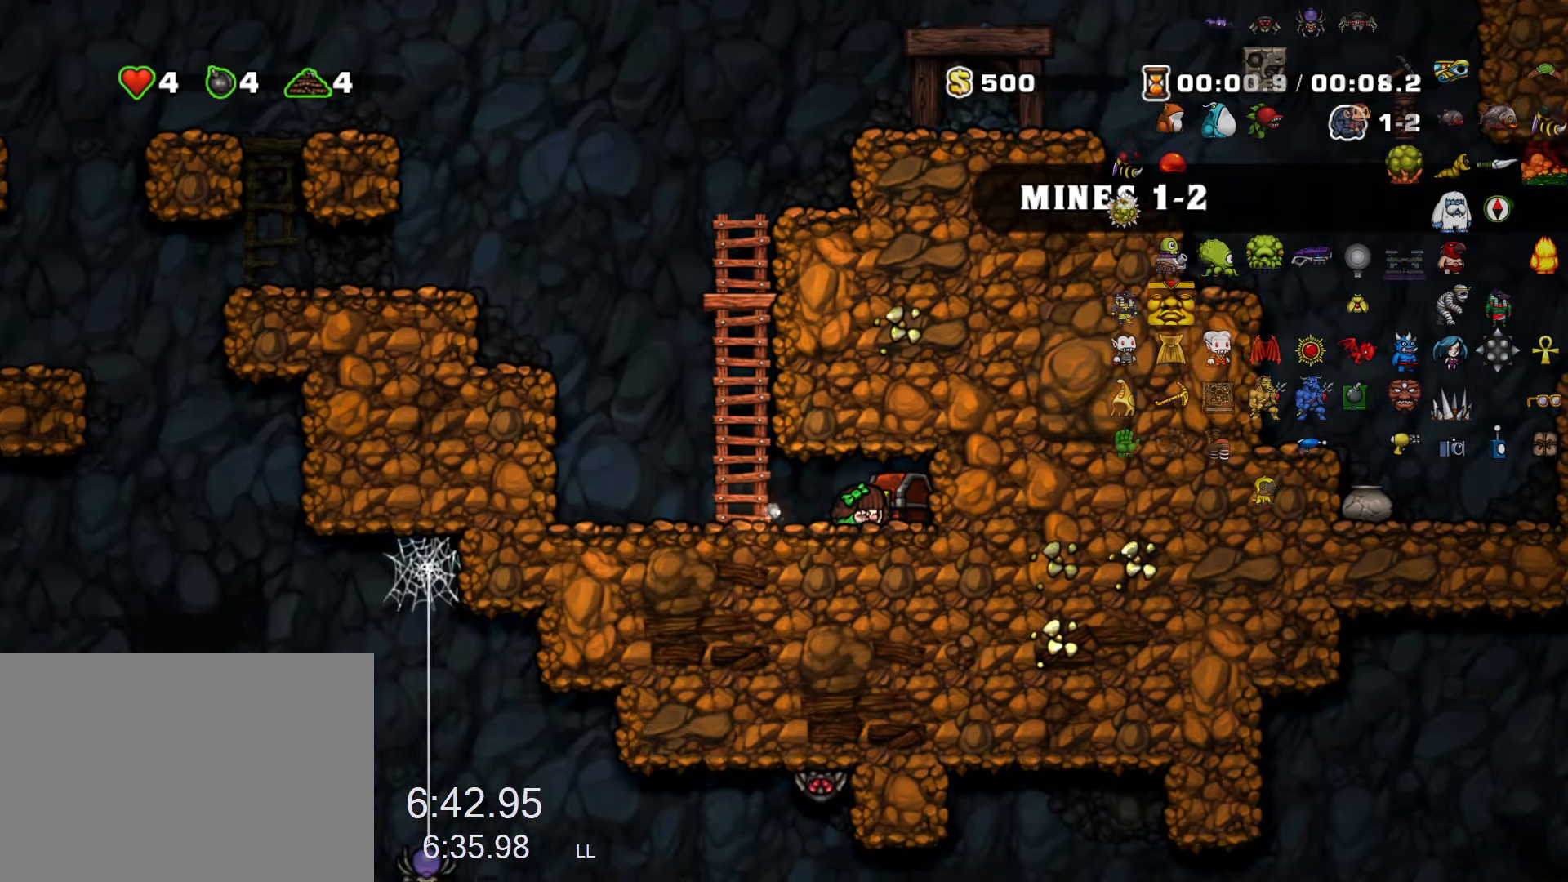
{"keys": ["right", "run", "up"], "events": [[17, "down", "down"], [17, "x", "down"], [67, "left", "down"], [67, "right", "up"], [117, "down", "up"], [117, "x", "up"], [350, "left", "up"], [350, "z", "down"], [400, "right", "down"], [500, "up", "down"], [500, "z", "up"]]}
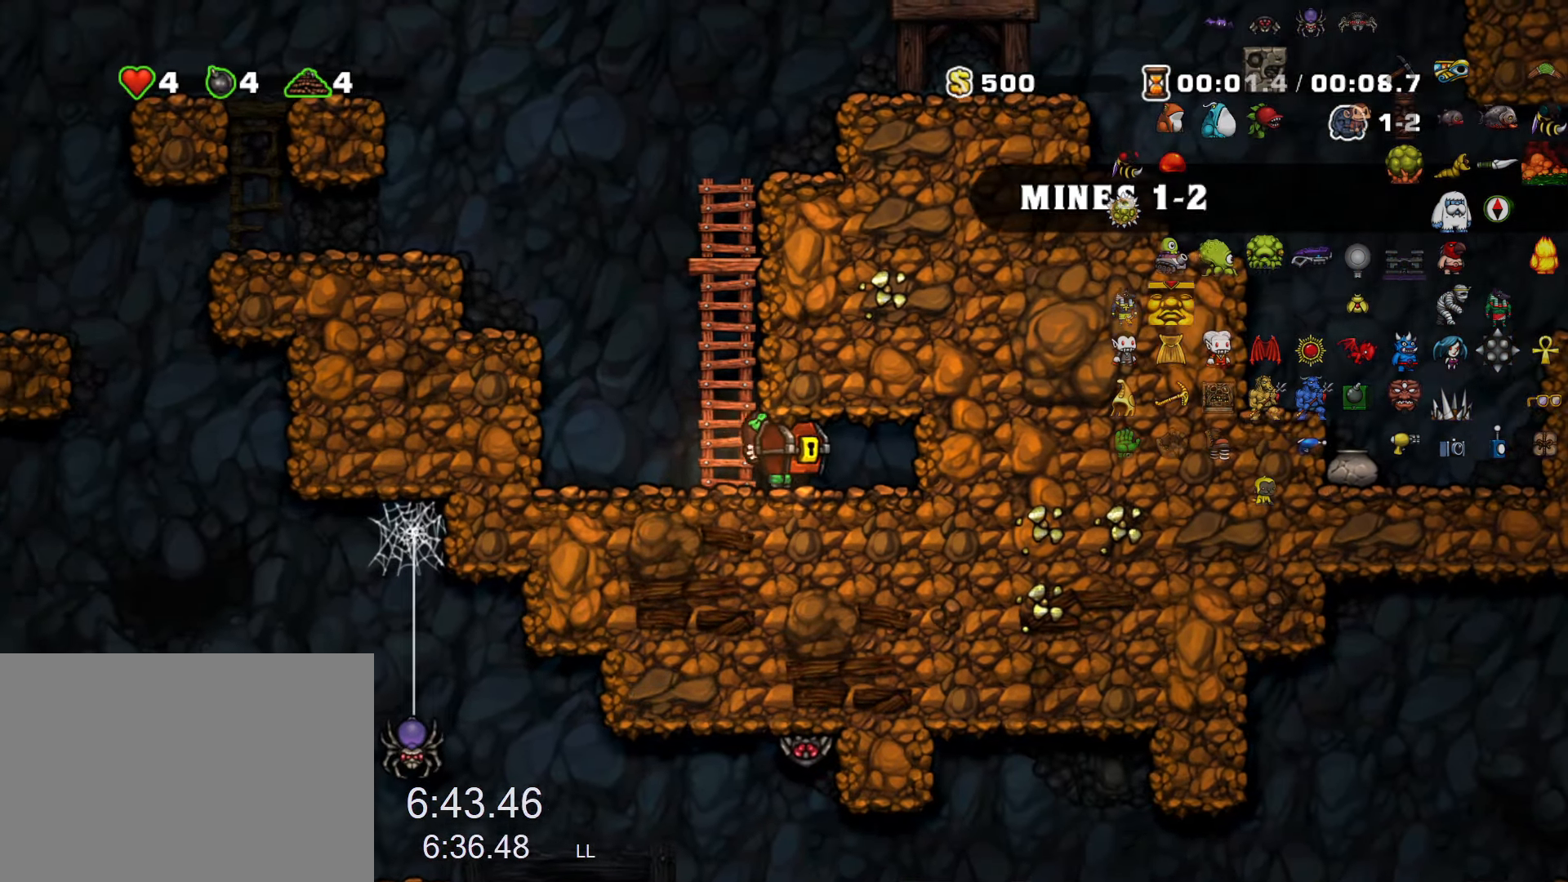
{"keys": ["right", "run", "up", "z"], "events": [[33, "right", "up"], [83, "z", "down"], [216, "left", "down"], [216, "z", "up"], [466, "left", "up"], [466, "z", "down"], [500, "right", "down"]]}
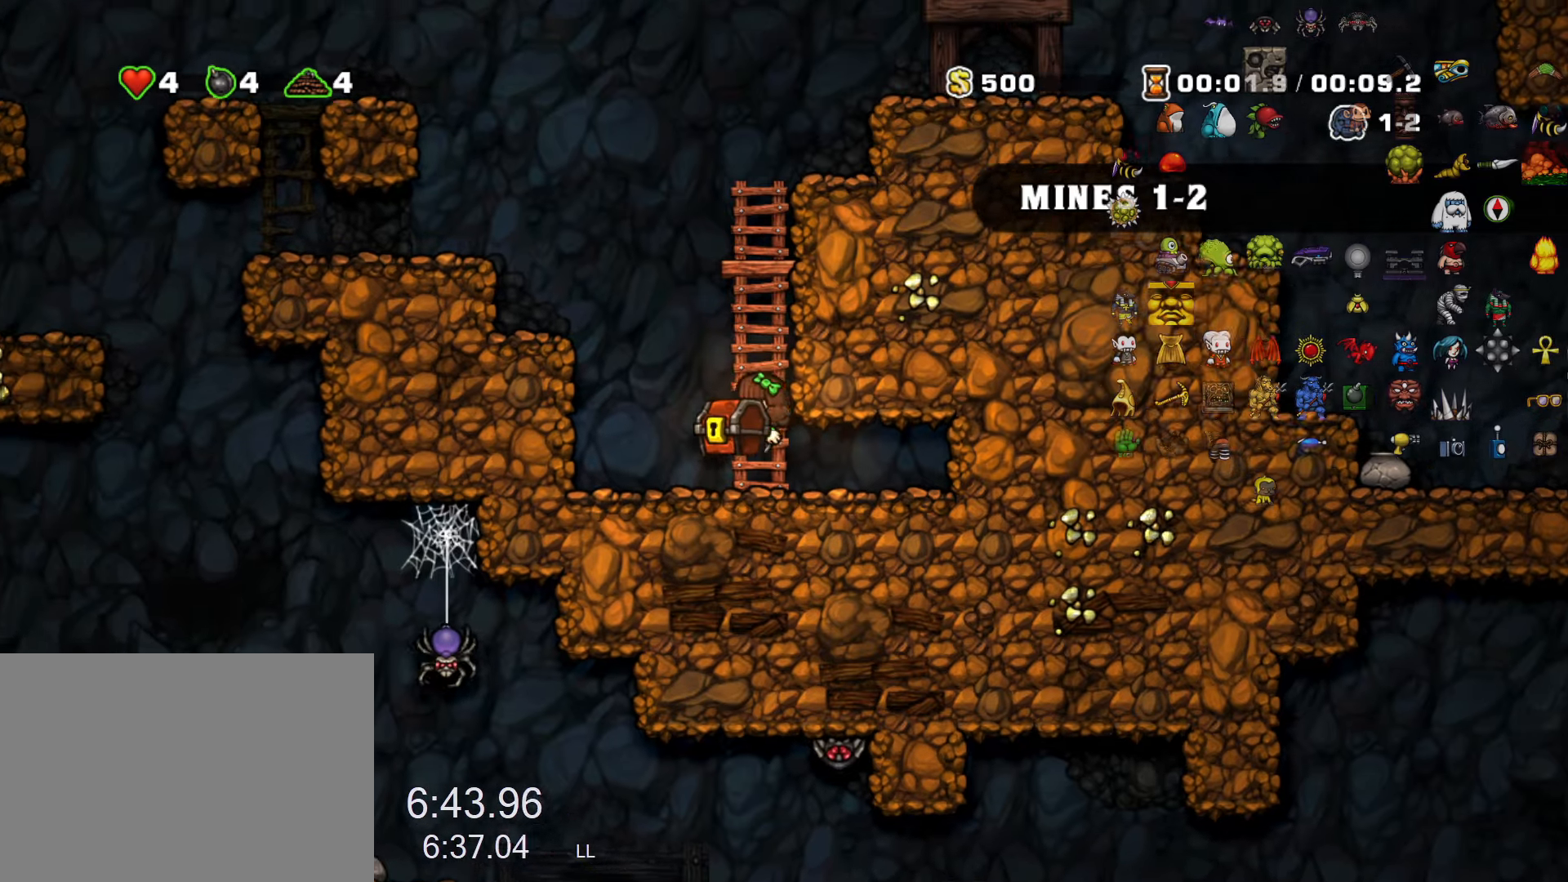
{"keys": ["run", "up"], "events": [[100, "z", "up"], [150, "right", "up"], [200, "z", "down"], [433, "z", "up"]]}
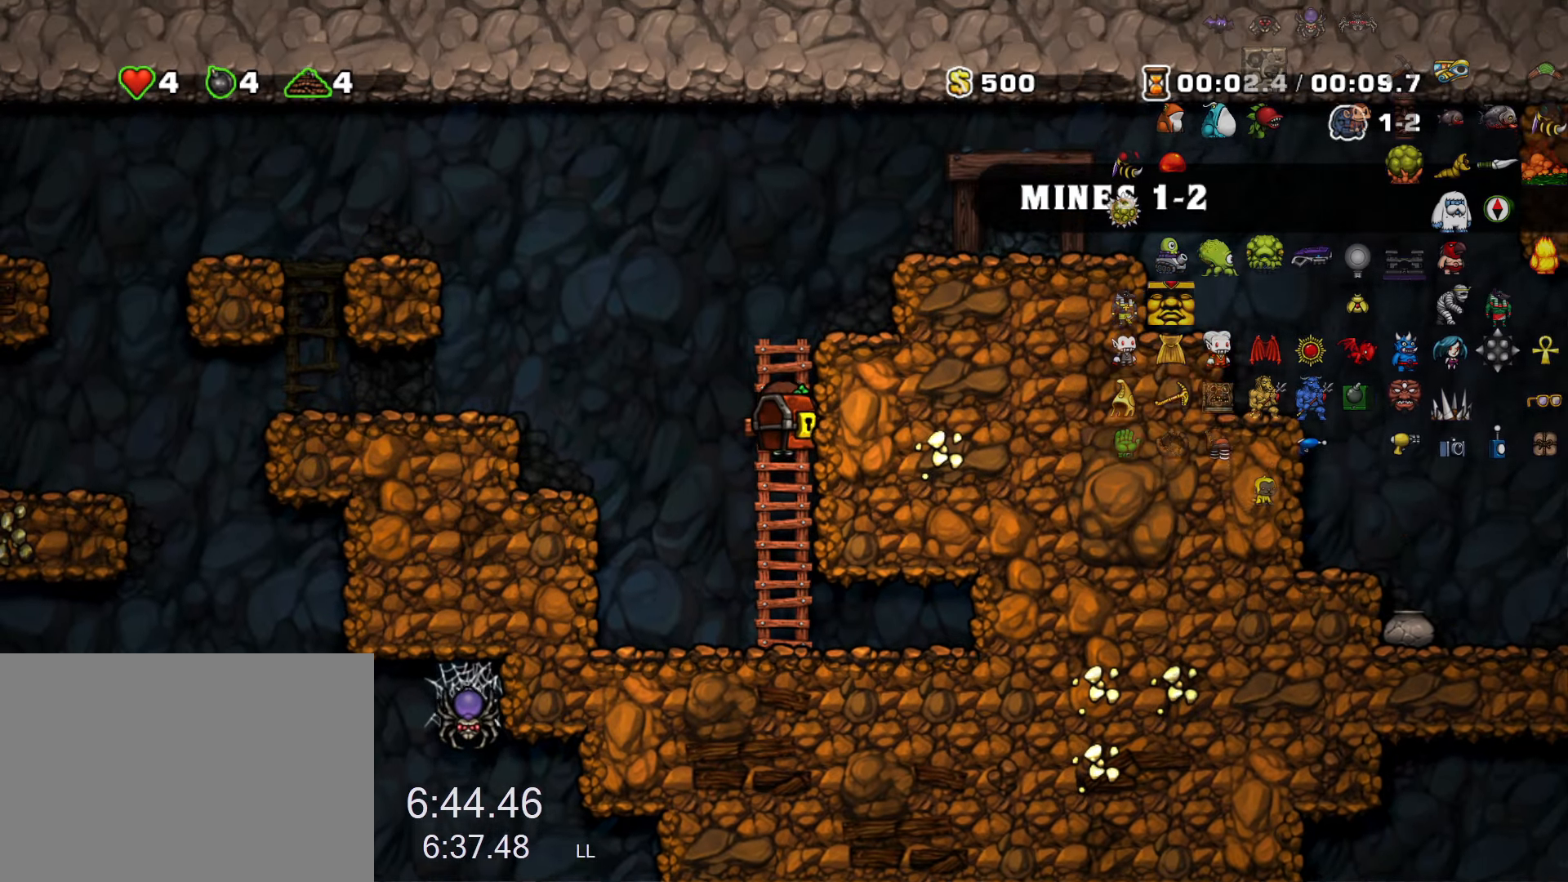
{"keys": ["right", "run"], "events": [[116, "z", "down"], [166, "right", "down"], [300, "up", "up"], [350, "z", "up"]]}
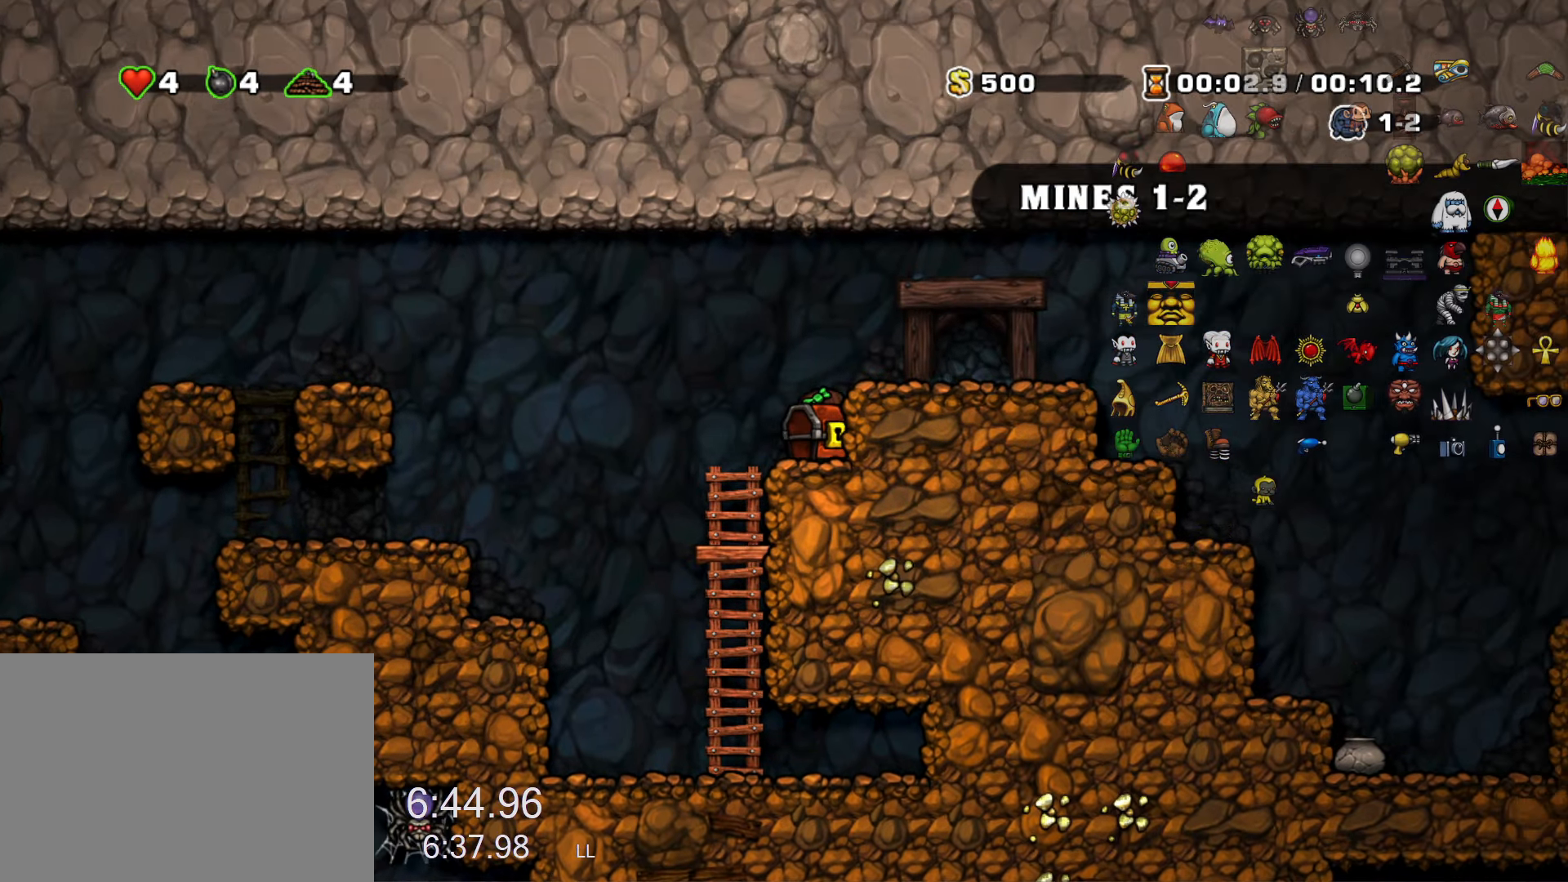
{"keys": ["right", "run"], "events": [[33, "z", "down"], [133, "z", "up"], [366, "z", "down"], [416, "z", "up"]]}
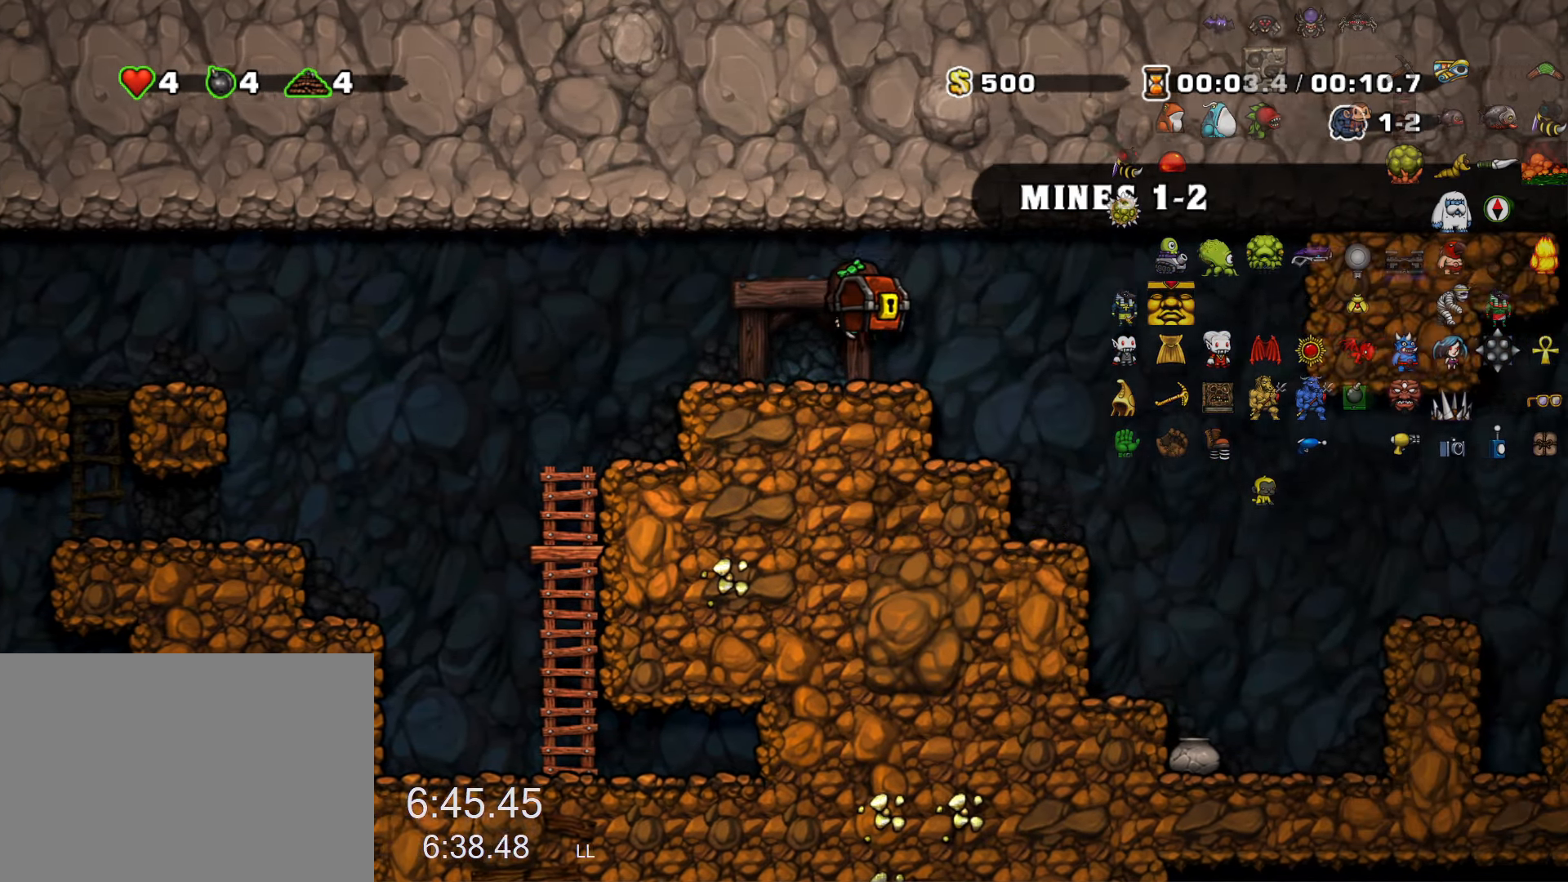
{"keys": ["right", "run"], "events": [[366, "run", "up"], [383, "right", "up"], [433, "left", "down"], [483, "left", "up"], [483, "right", "down"], [483, "run", "down"]]}
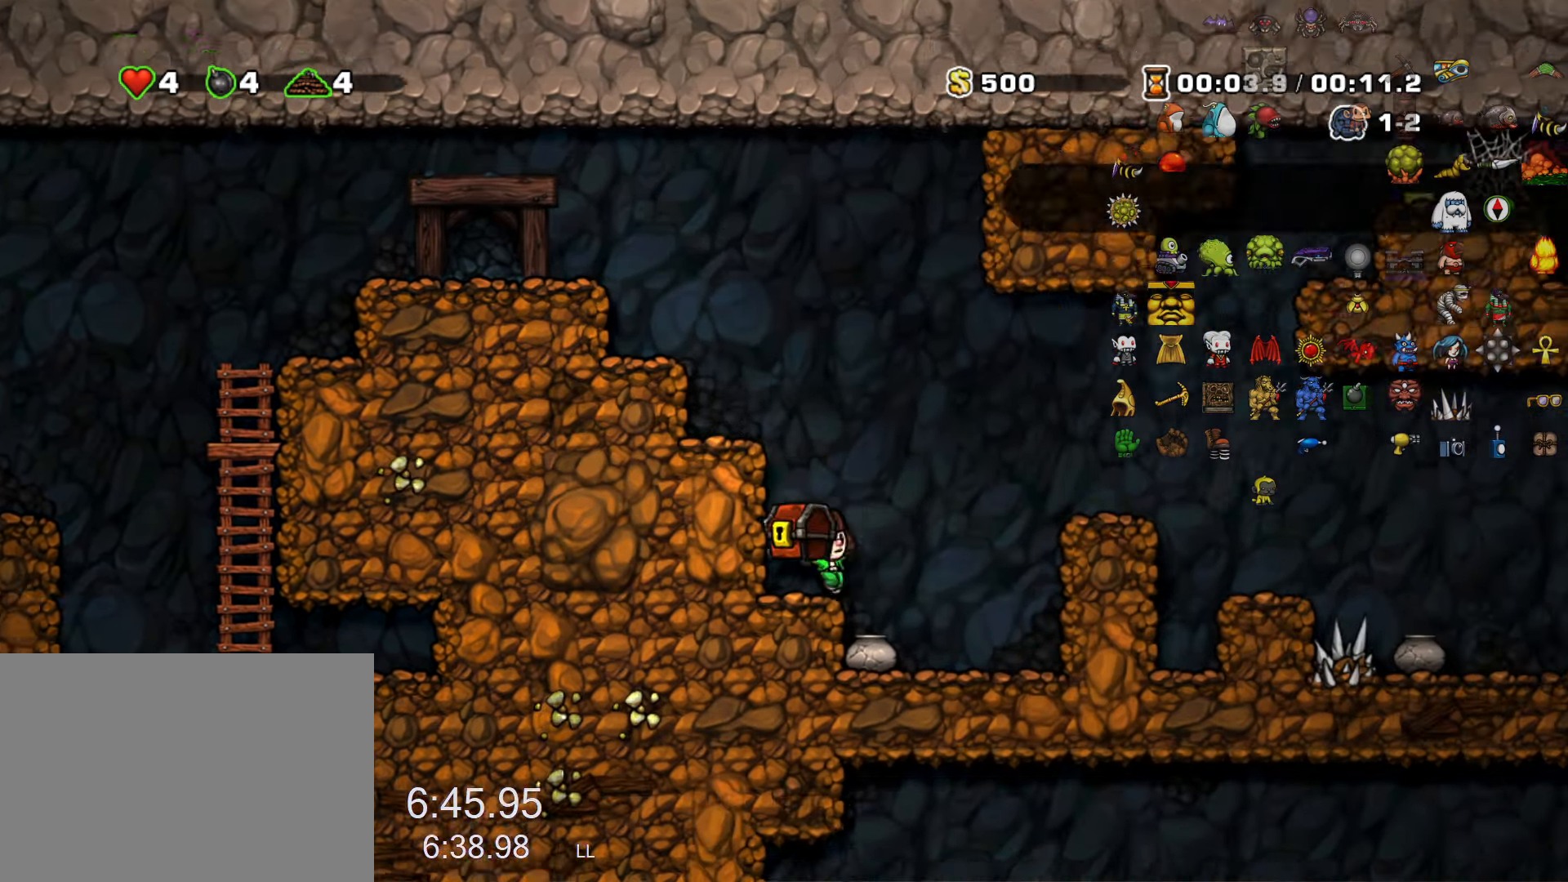
{"keys": ["right", "run", "z"], "events": [[66, "z", "down"], [250, "z", "up"], [483, "z", "down"]]}
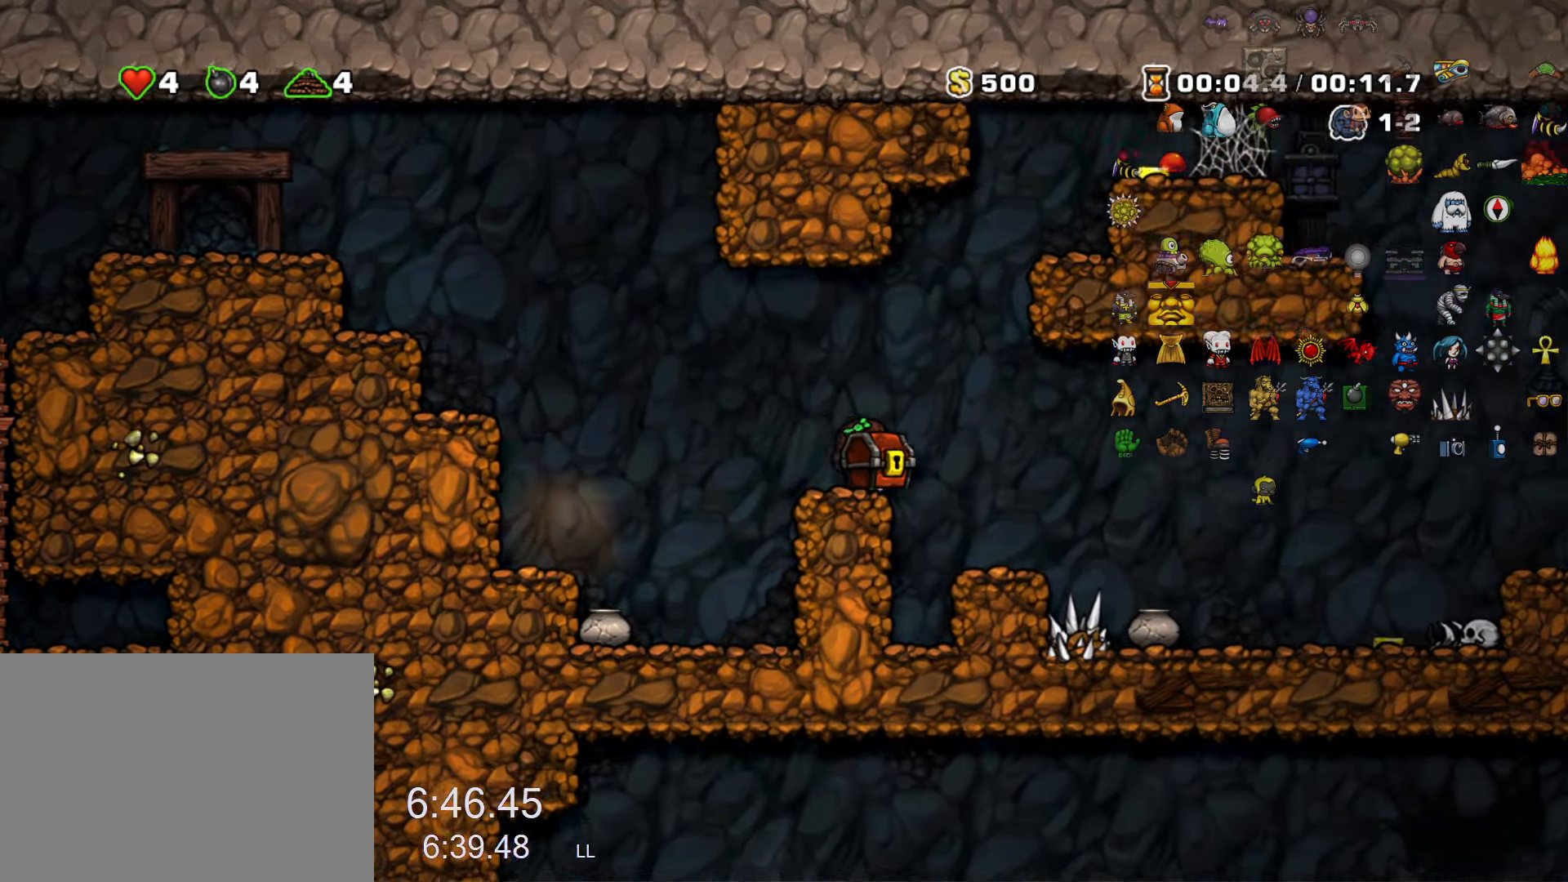
{"keys": ["right", "run"], "events": [[33, "z", "up"], [83, "run", "up"], [133, "right", "up"], [366, "right", "down"], [416, "run", "down"], [466, "z", "down"], [500, "z", "up"]]}
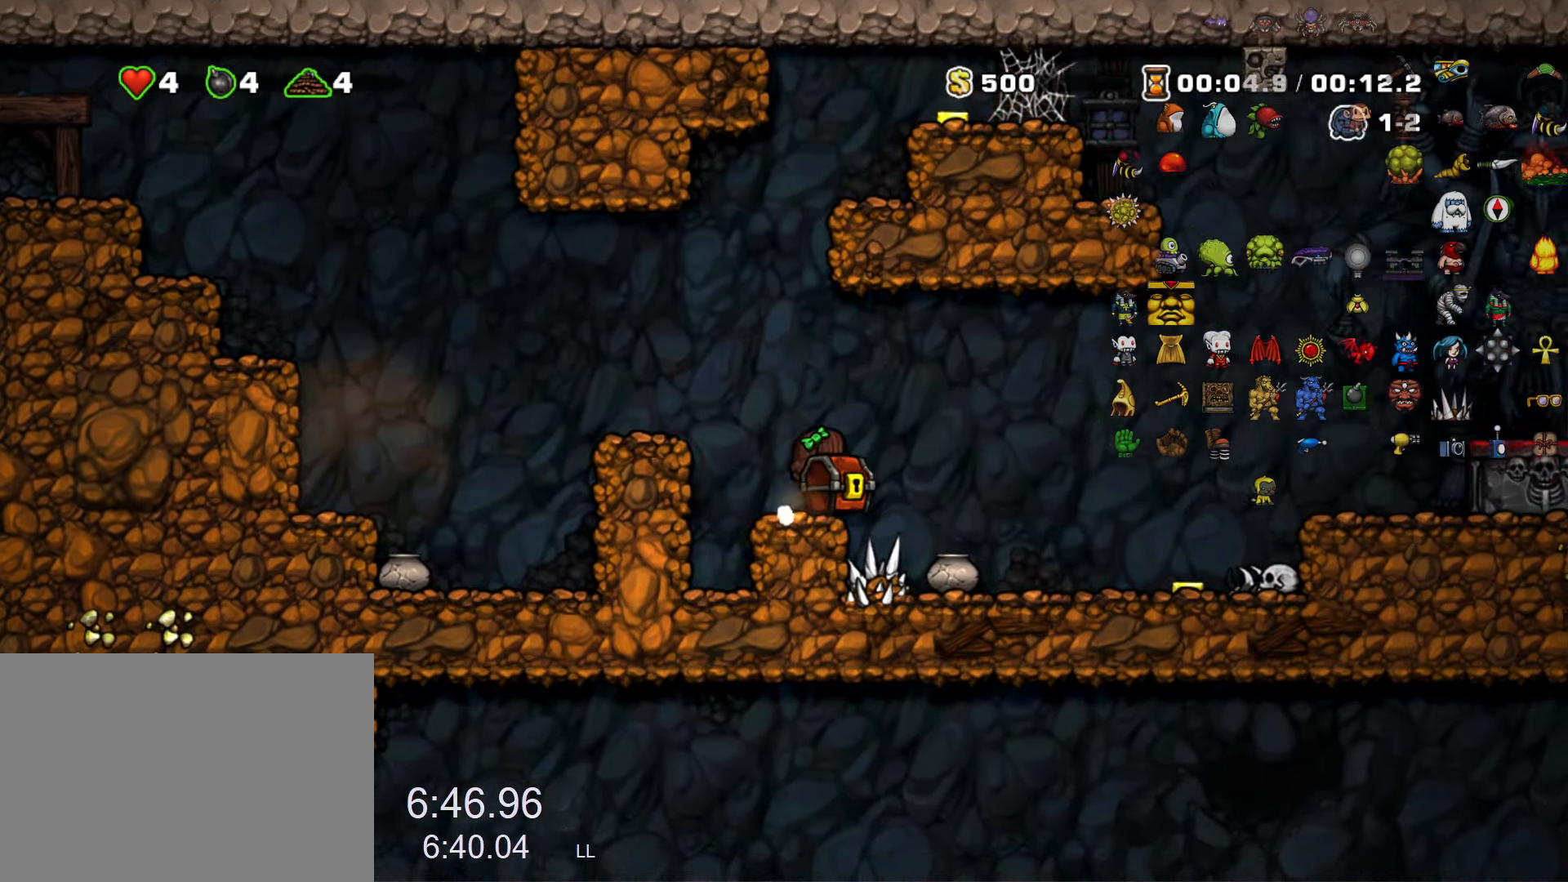
{"keys": ["right"], "events": [[283, "down", "down"], [333, "x", "down"], [383, "down", "up"], [383, "run", "up"], [383, "x", "up"]]}
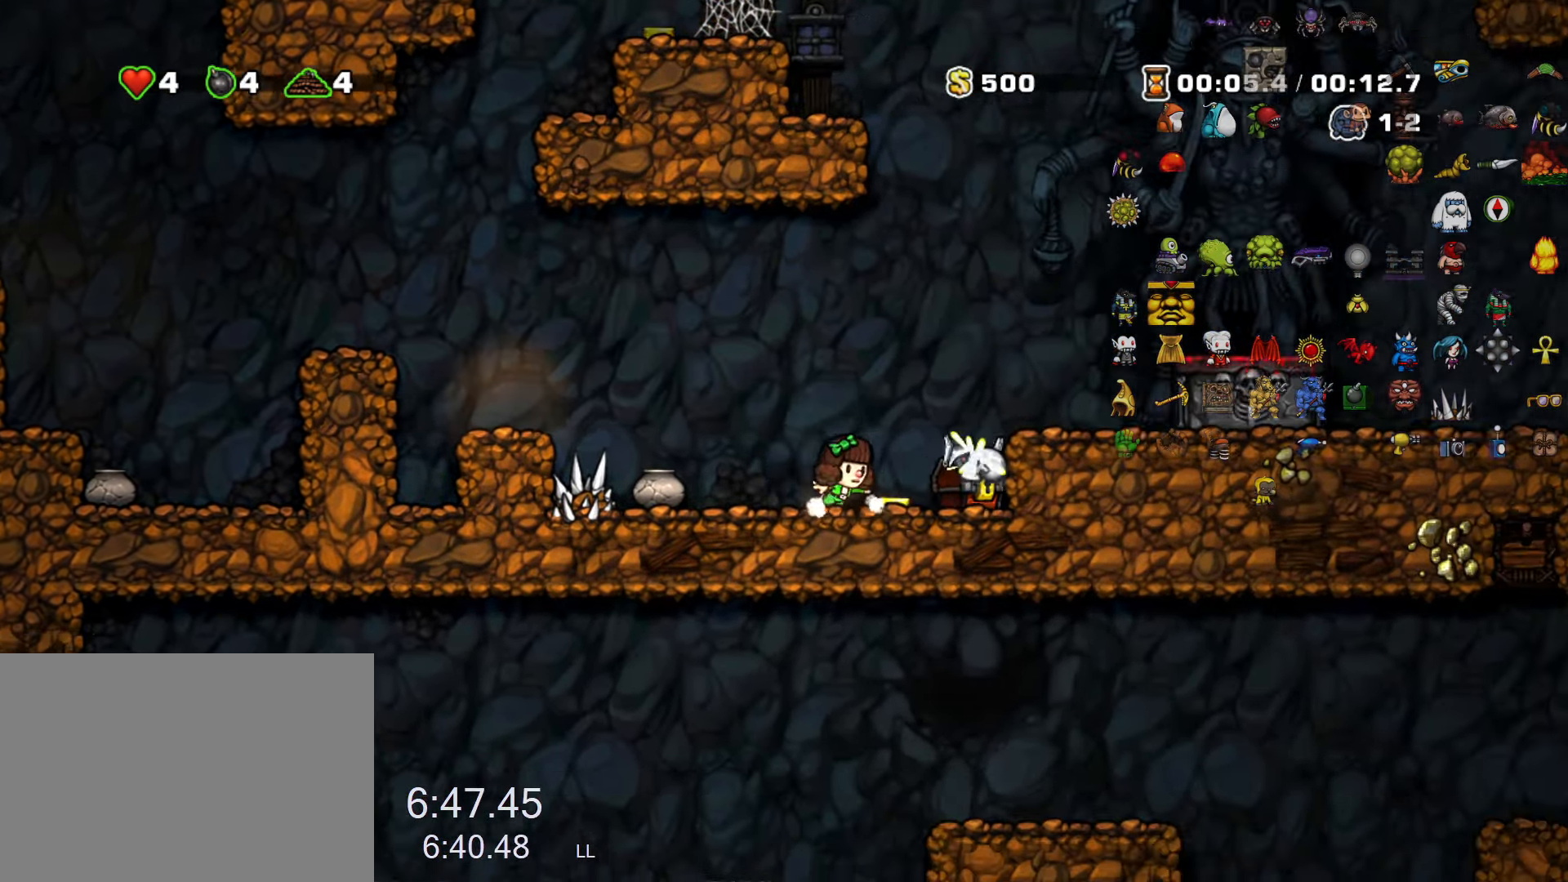
{"keys": ["left", "run"], "events": [[16, "run", "down"], [217, "down", "down"], [217, "right", "up"], [217, "run", "up"], [267, "left", "down"], [267, "x", "down"], [300, "down", "up"], [300, "run", "down"], [300, "x", "up"]]}
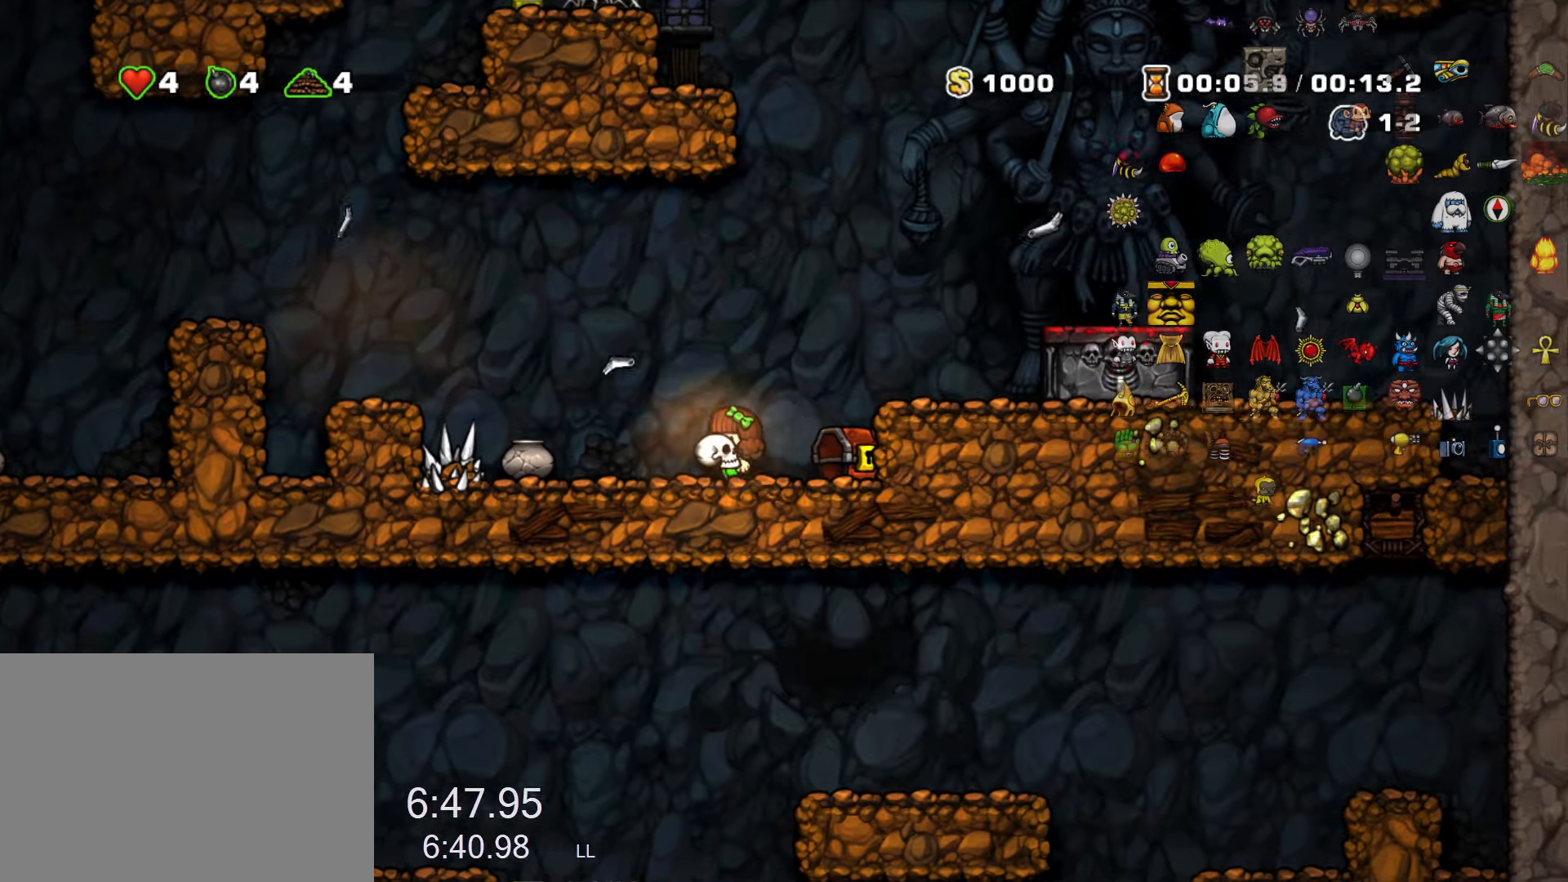
{"keys": ["right", "run"], "events": [[83, "left", "up"], [83, "right", "down"], [83, "run", "up"], [133, "right", "up"], [183, "down", "down"], [183, "right", "down"], [217, "x", "down"], [267, "x", "up"], [317, "down", "up"], [317, "run", "down"]]}
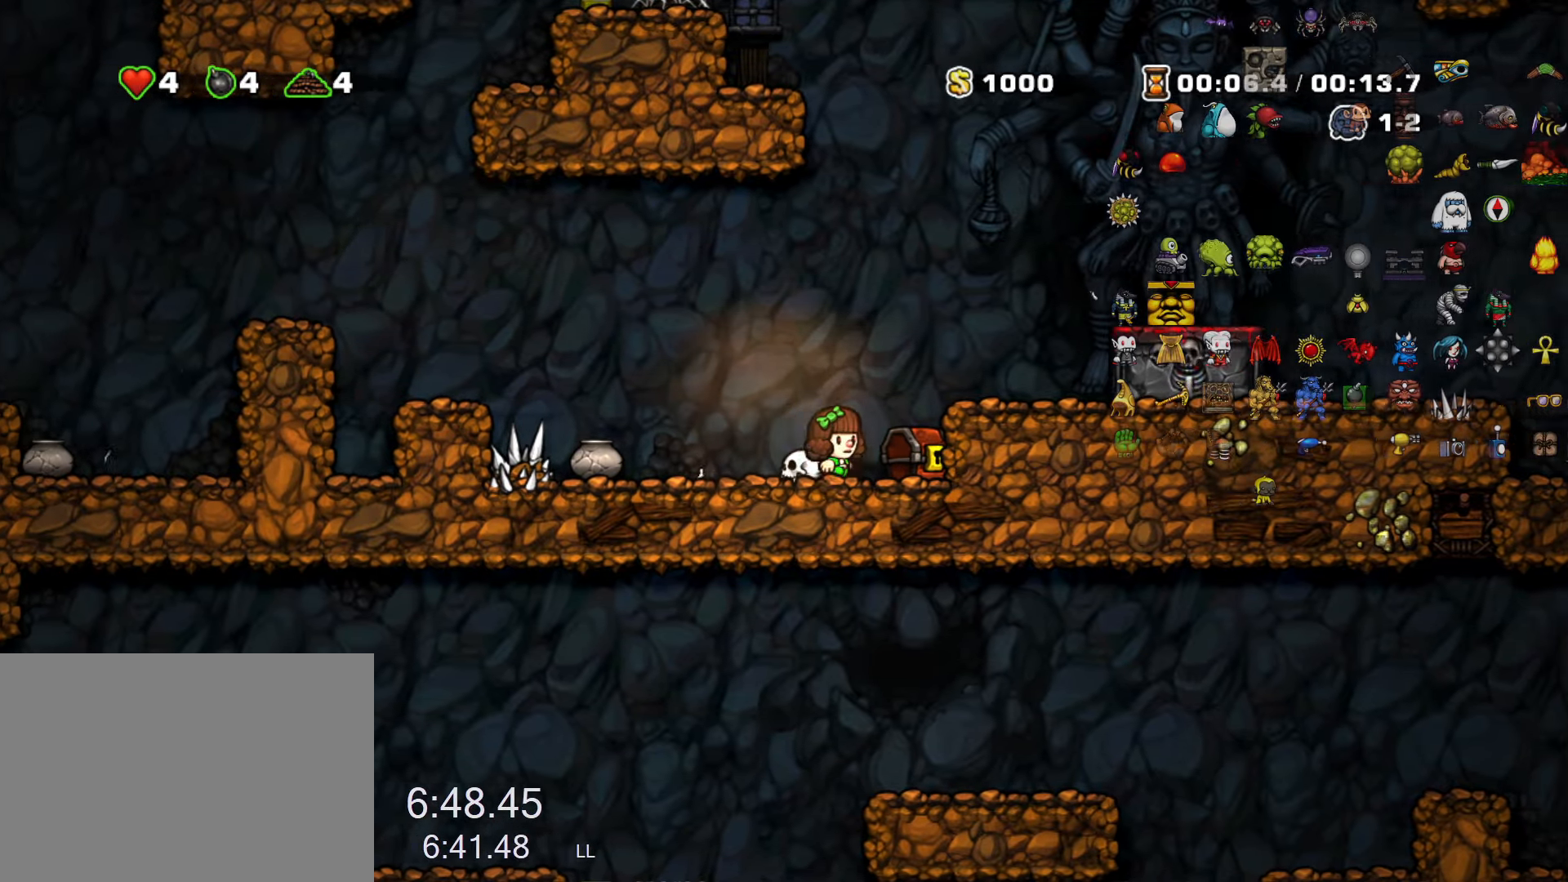
{"keys": ["left", "run"], "events": [[100, "down", "down"], [150, "left", "down"], [150, "right", "up"], [150, "x", "down"], [200, "down", "up"], [200, "x", "up"]]}
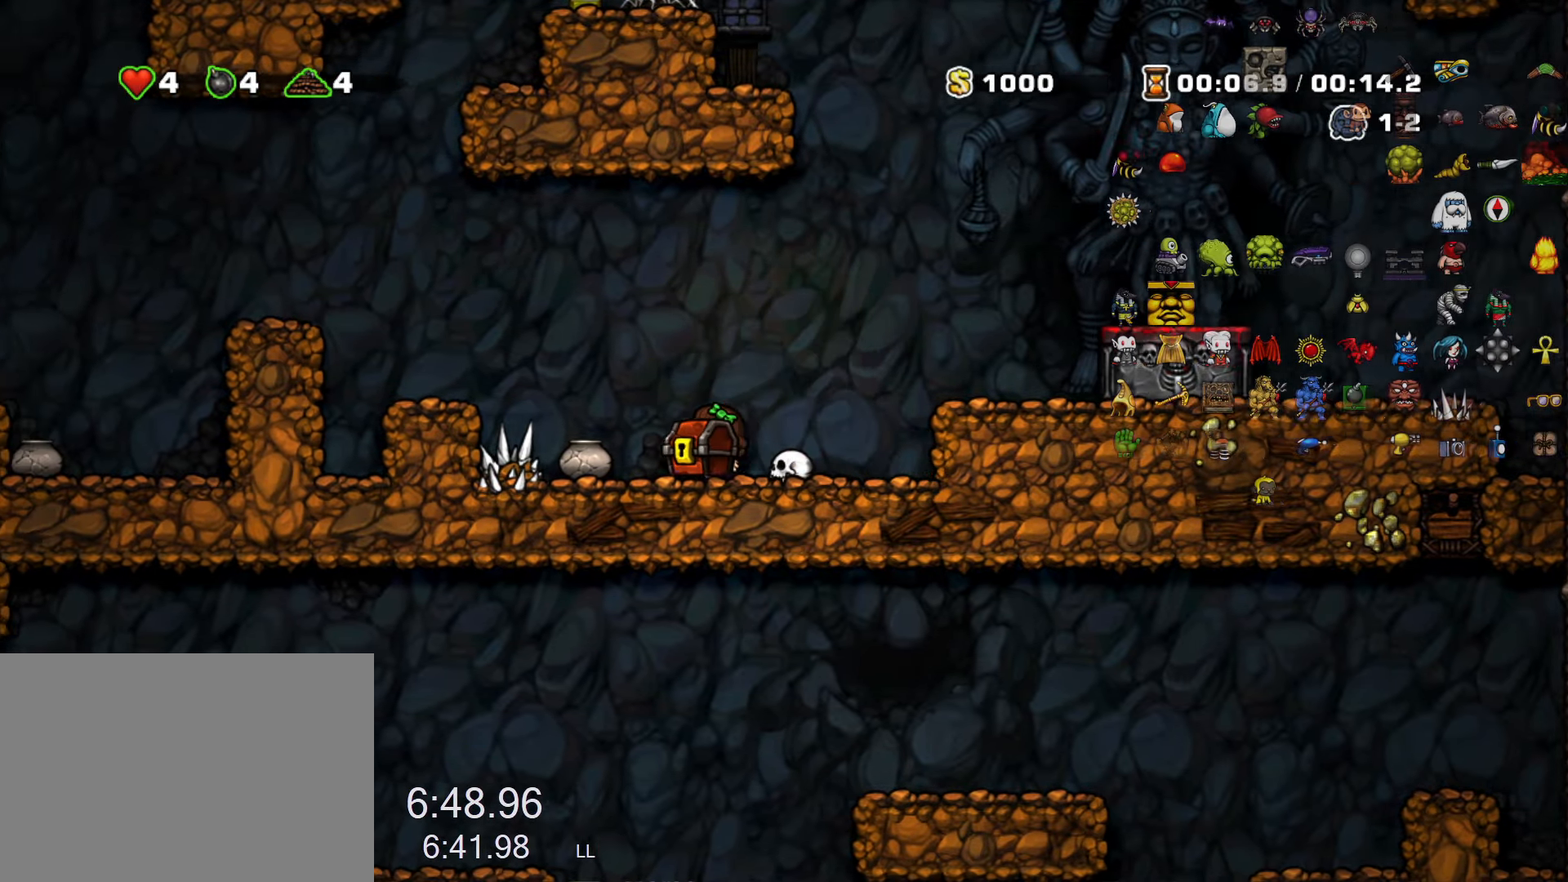
{"keys": ["left", "run", "z"], "events": [[67, "z", "down"], [217, "z", "up"], [450, "z", "down"]]}